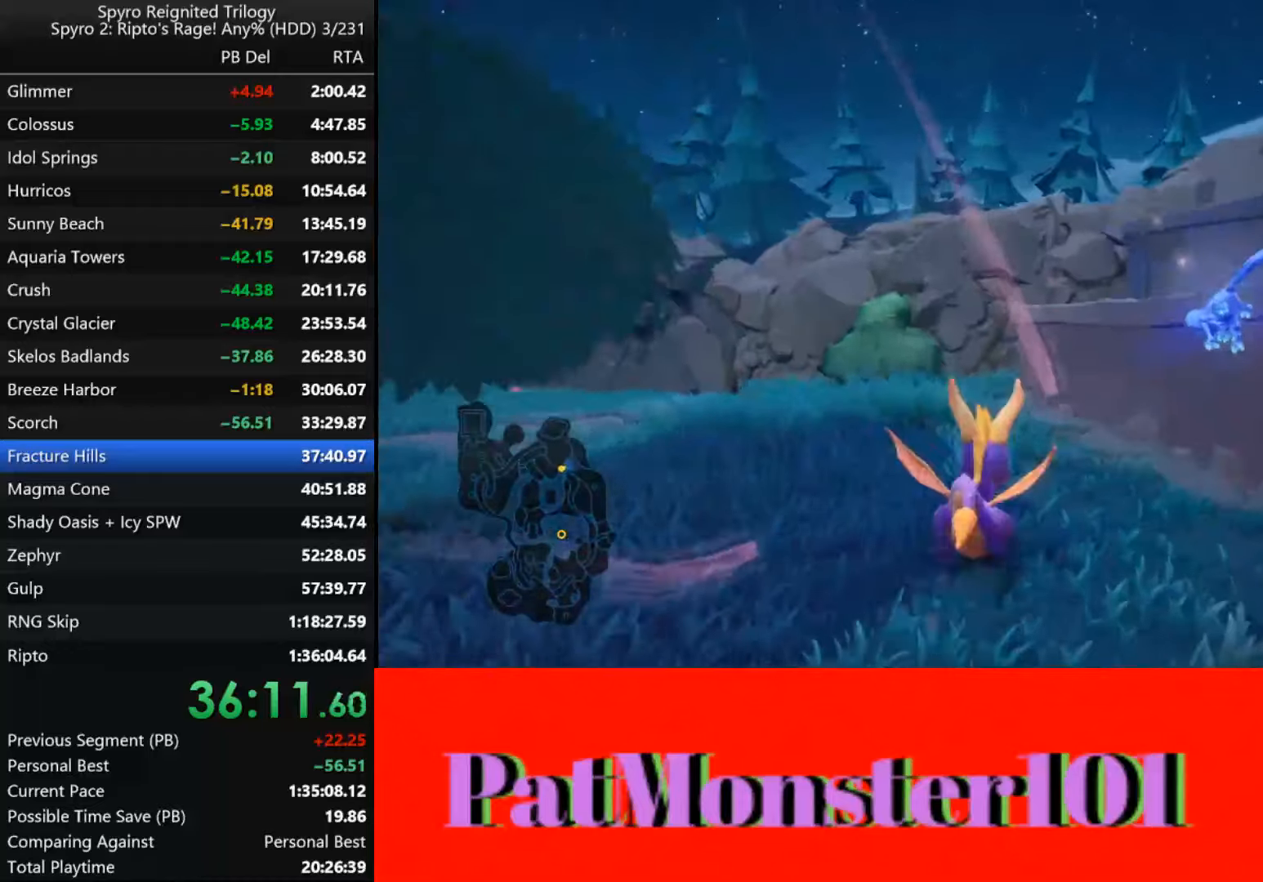
Gameplay with a controller (PlayStation layout); each line is a JSON object with the inputs held at the frame after it (dt_ms = milliseconds from this image to that frame). "events" lists button and stick changes between this image and that frame as [ms after this image, input, new state], when the widget could be followed in between.
{"dt_ms": 500, "buttons": ["CROSS"], "left_stick": "up-right", "right_stick": "center", "events": [[83, "CROSS", "down"]]}
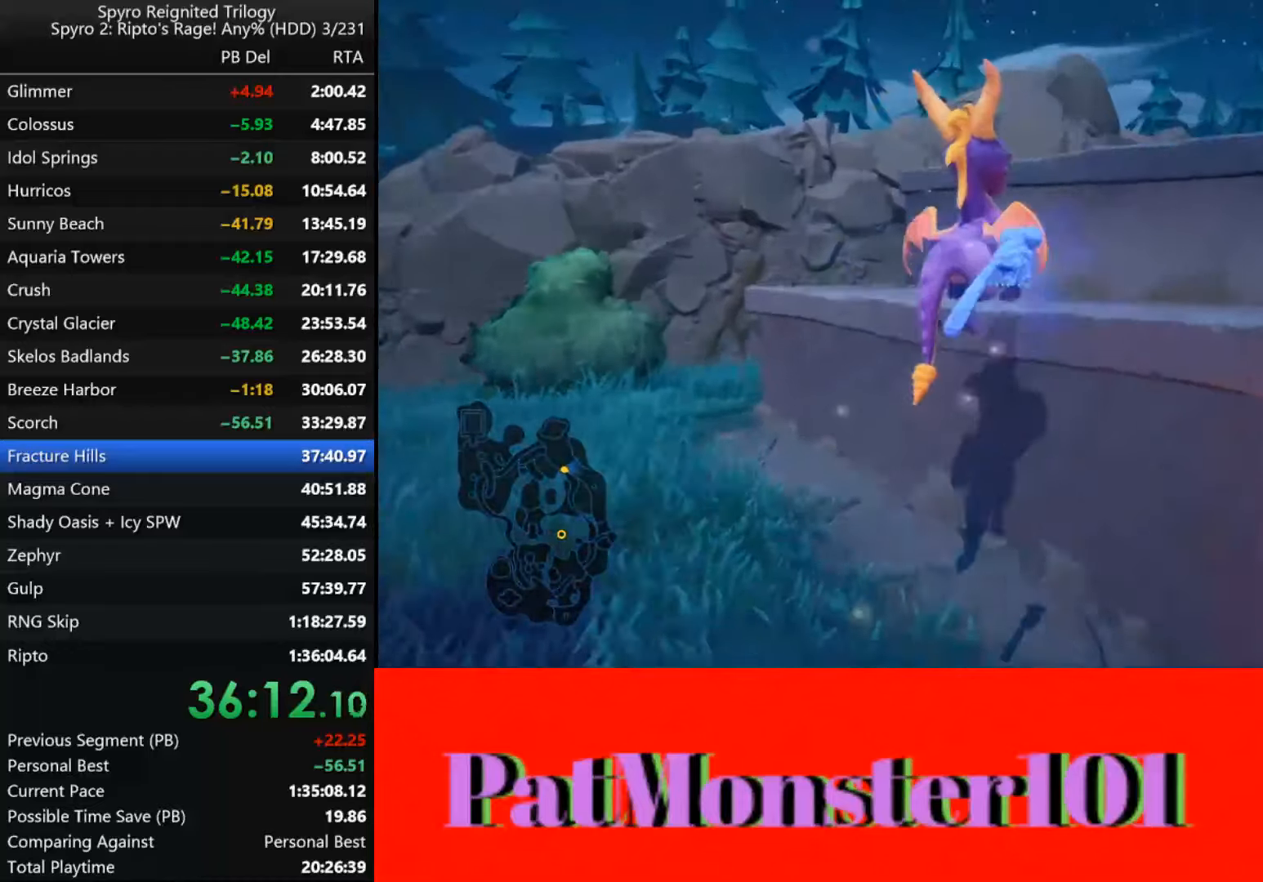
{"dt_ms": 500, "buttons": ["CROSS"], "left_stick": "right", "right_stick": "center", "events": [[67, "CROSS", "up"], [333, "left_stick", "right"], [400, "CROSS", "down"]]}
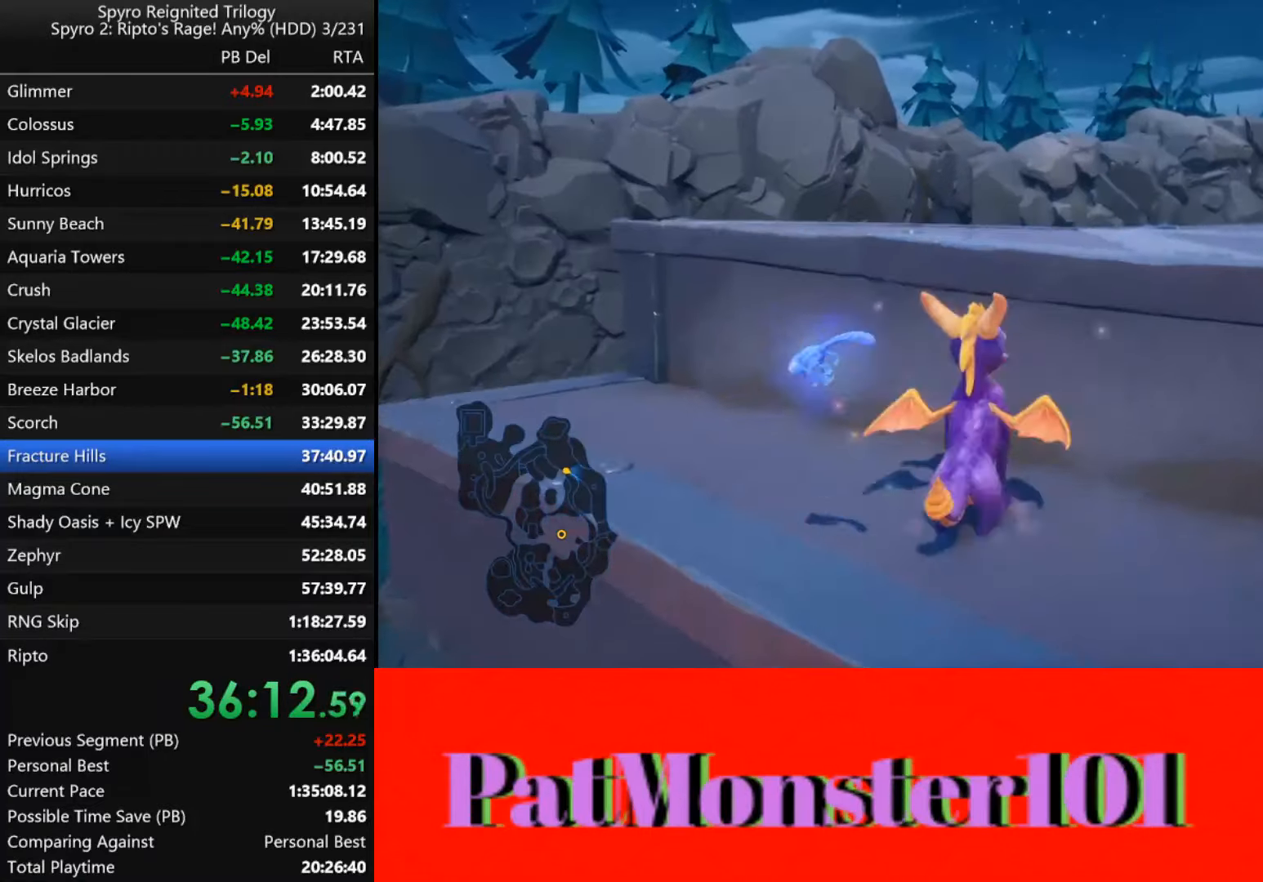
{"dt_ms": 500, "buttons": ["SQUARE"], "left_stick": "center", "right_stick": "center", "events": [[50, "left_stick", "up-right"], [300, "CROSS", "up"], [367, "SQUARE", "down"], [467, "left_stick", "center"]]}
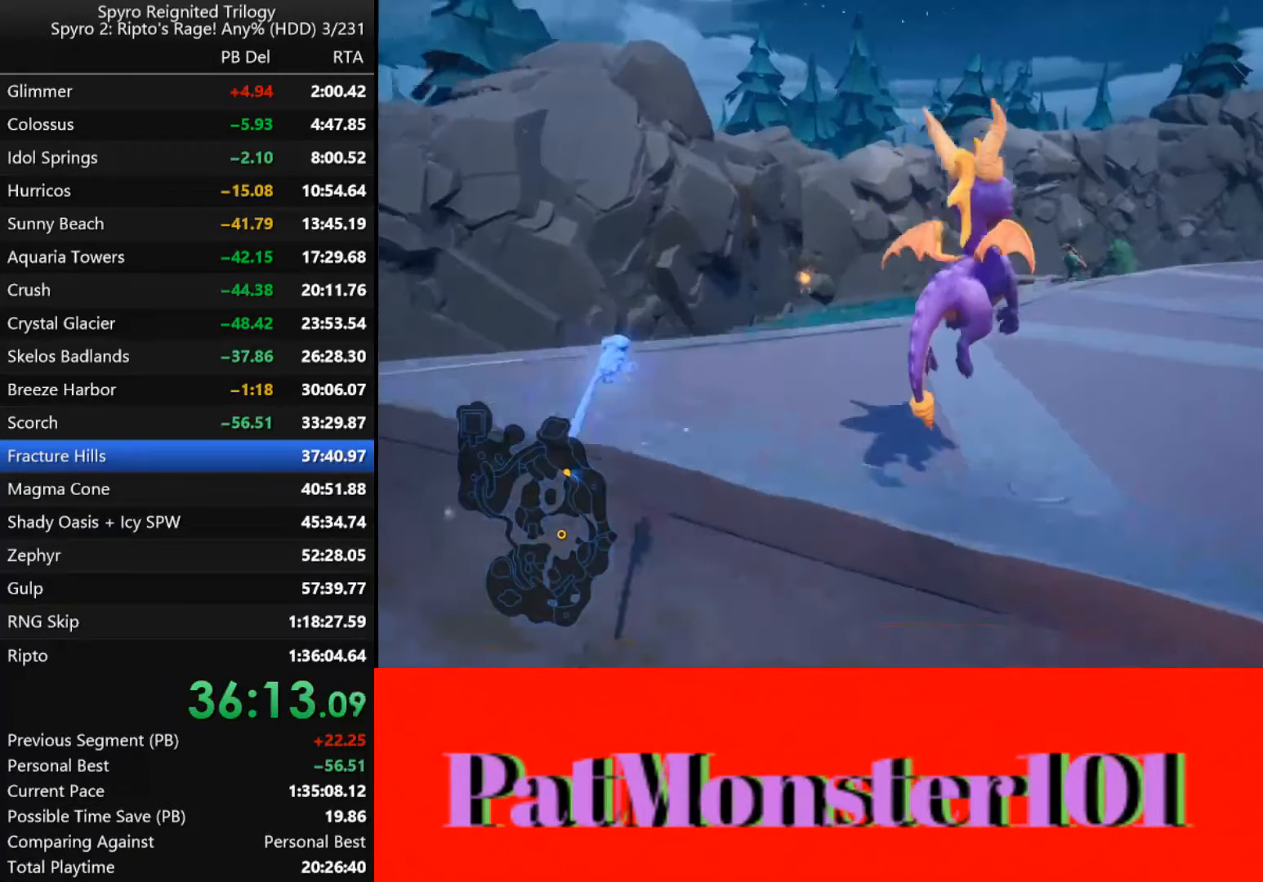
{"dt_ms": 500, "buttons": ["SQUARE"], "left_stick": "right", "right_stick": "center", "events": [[150, "left_stick", "right"]]}
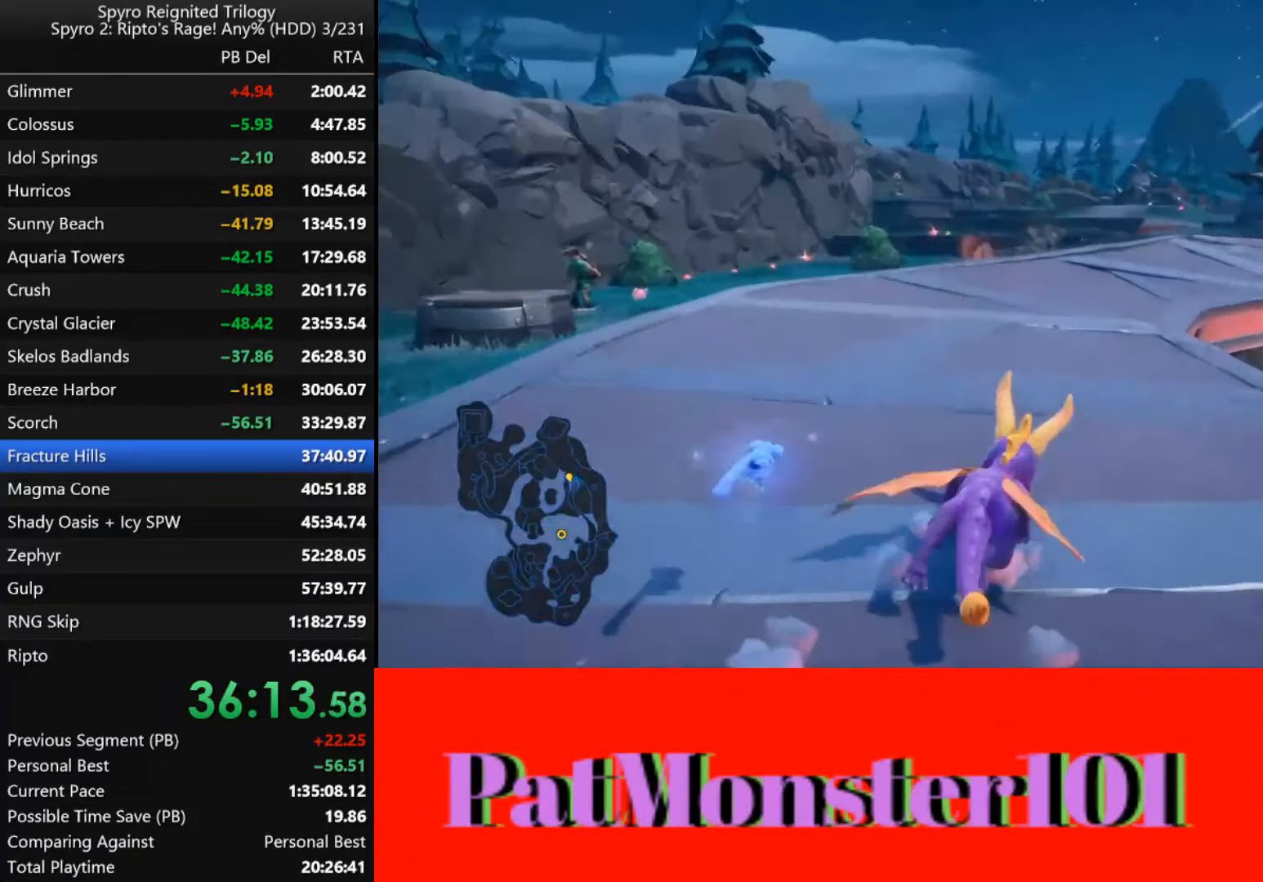
{"dt_ms": 500, "buttons": ["SQUARE"], "left_stick": "right", "right_stick": "center", "events": [[100, "left_stick", "left"], [217, "left_stick", "center"], [367, "left_stick", "right"]]}
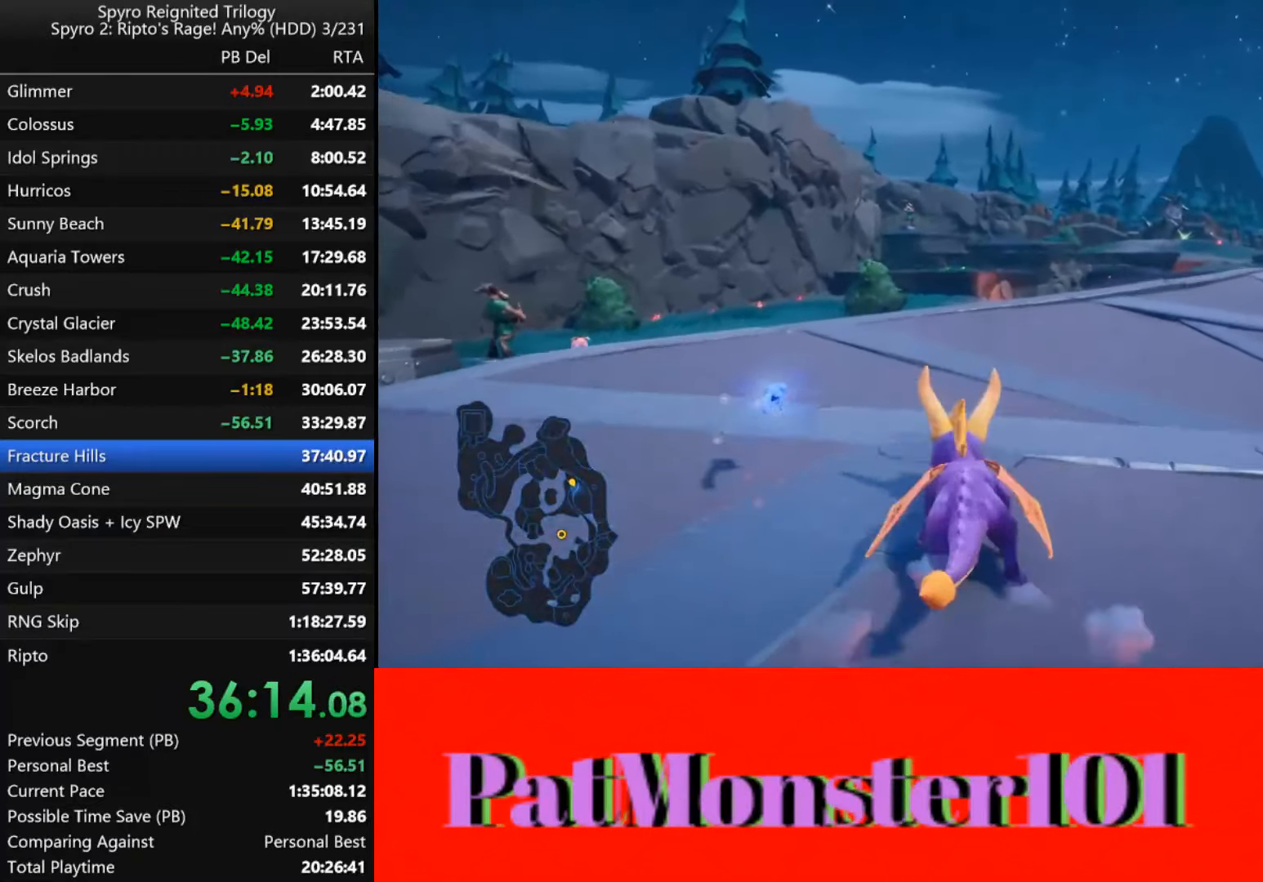
{"dt_ms": 500, "buttons": ["SQUARE"], "left_stick": "right", "right_stick": "center", "events": [[33, "left_stick", "center"], [100, "left_stick", "right"]]}
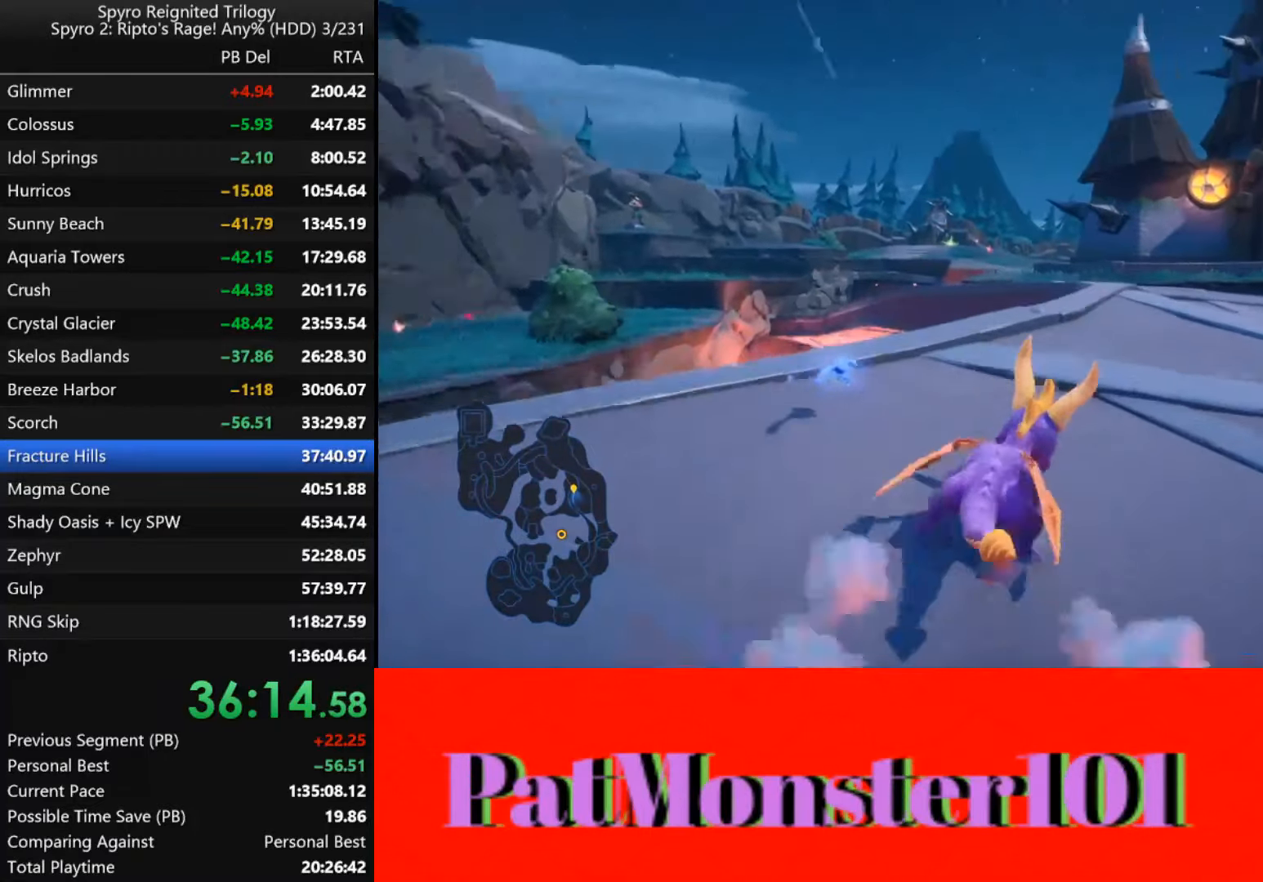
{"dt_ms": 500, "buttons": ["SQUARE"], "left_stick": "right", "right_stick": "center", "events": [[33, "left_stick", "center"], [200, "left_stick", "right"]]}
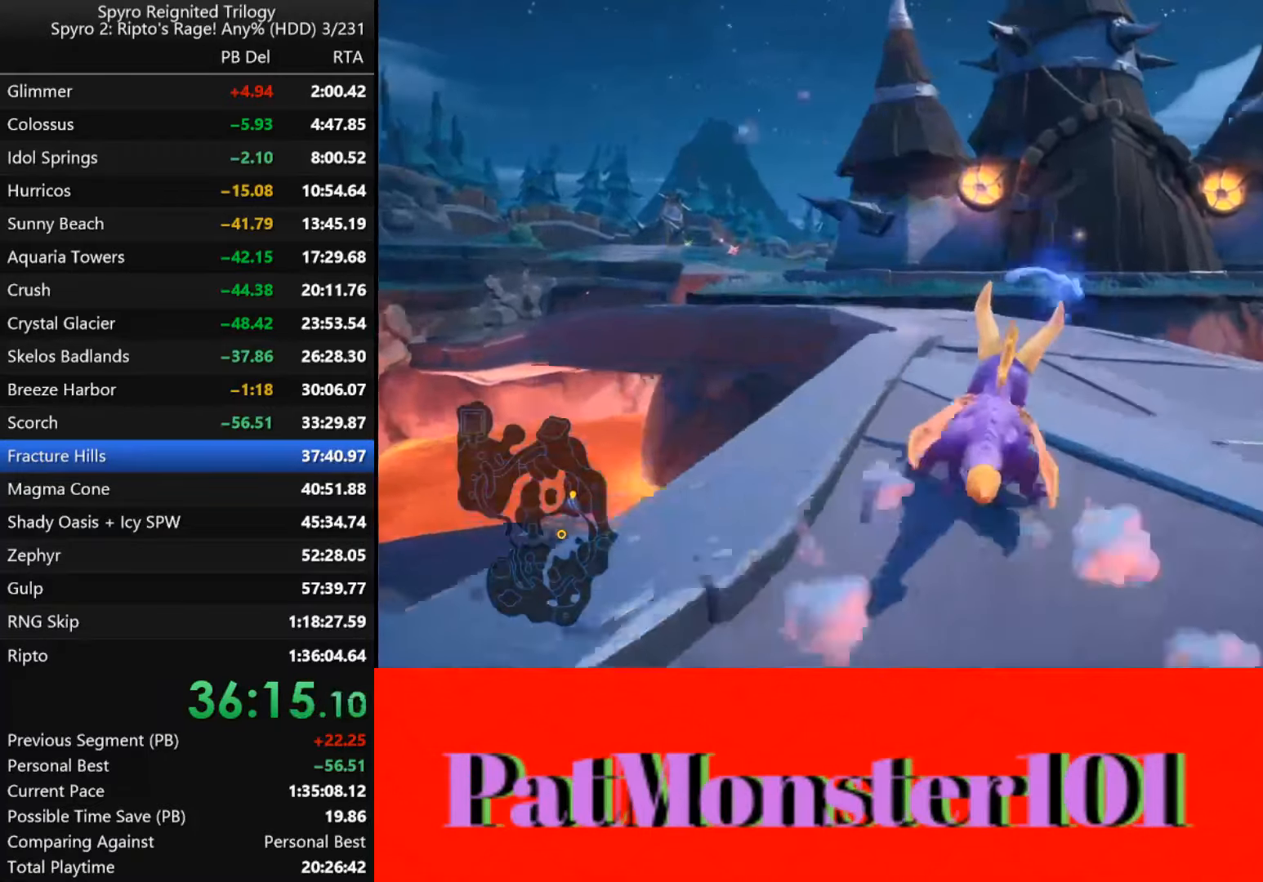
{"dt_ms": 500, "buttons": ["SQUARE"], "left_stick": "left", "right_stick": "center", "events": [[117, "left_stick", "left"], [283, "left_stick", "center"], [467, "left_stick", "left"]]}
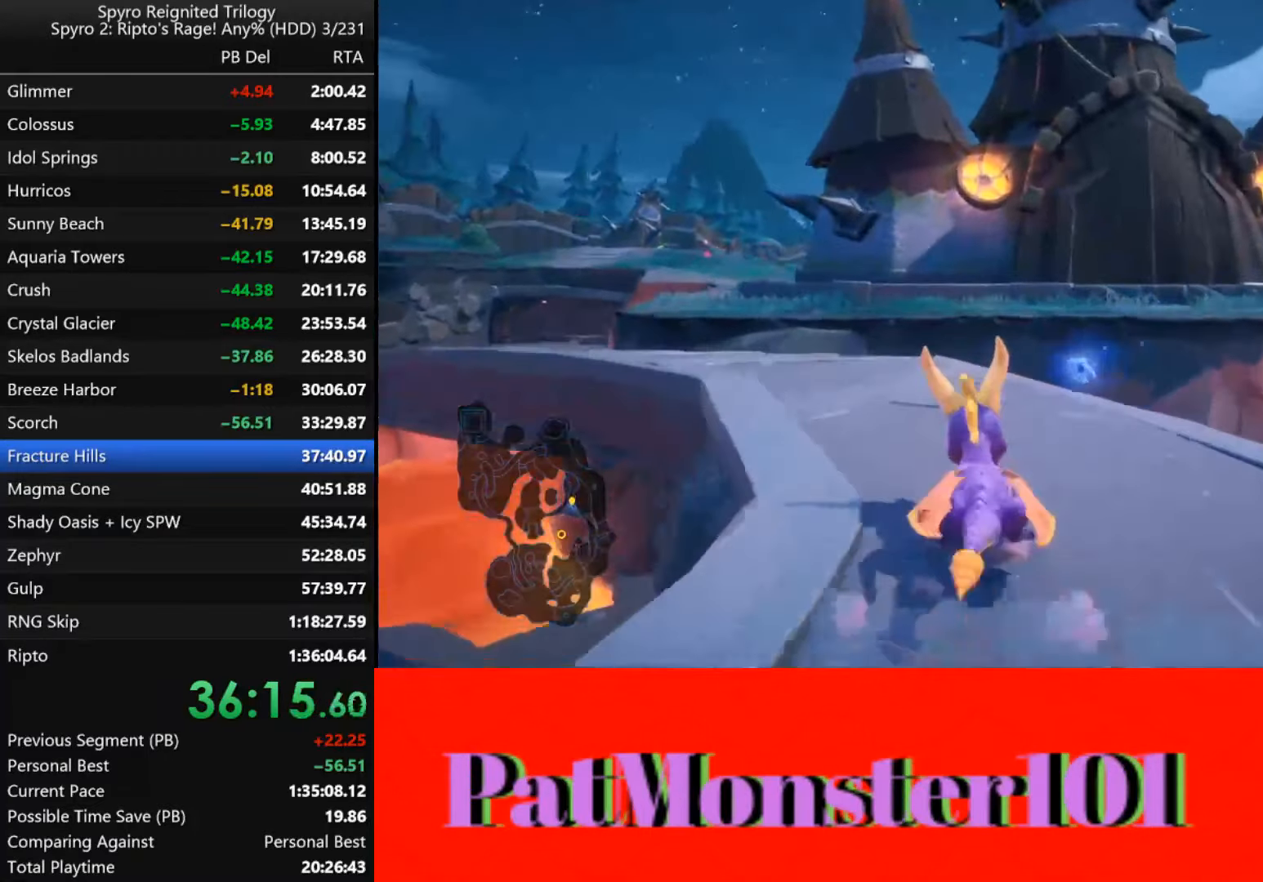
{"dt_ms": 500, "buttons": ["SQUARE"], "left_stick": "right", "right_stick": "center", "events": [[250, "left_stick", "center"], [400, "left_stick", "right"]]}
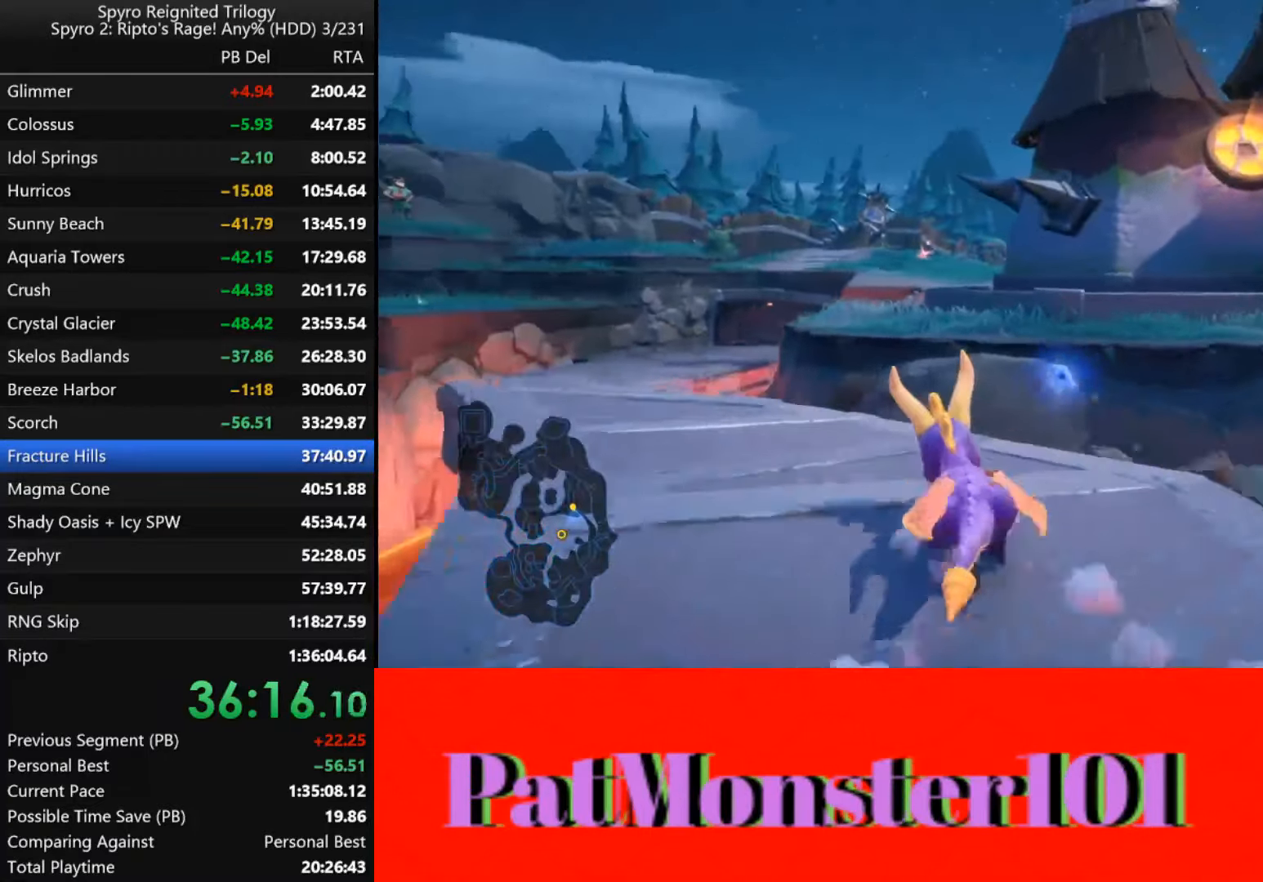
{"dt_ms": 500, "buttons": ["CROSS", "SQUARE"], "left_stick": "up", "right_stick": "center", "events": [[300, "CROSS", "down"], [484, "left_stick", "up"]]}
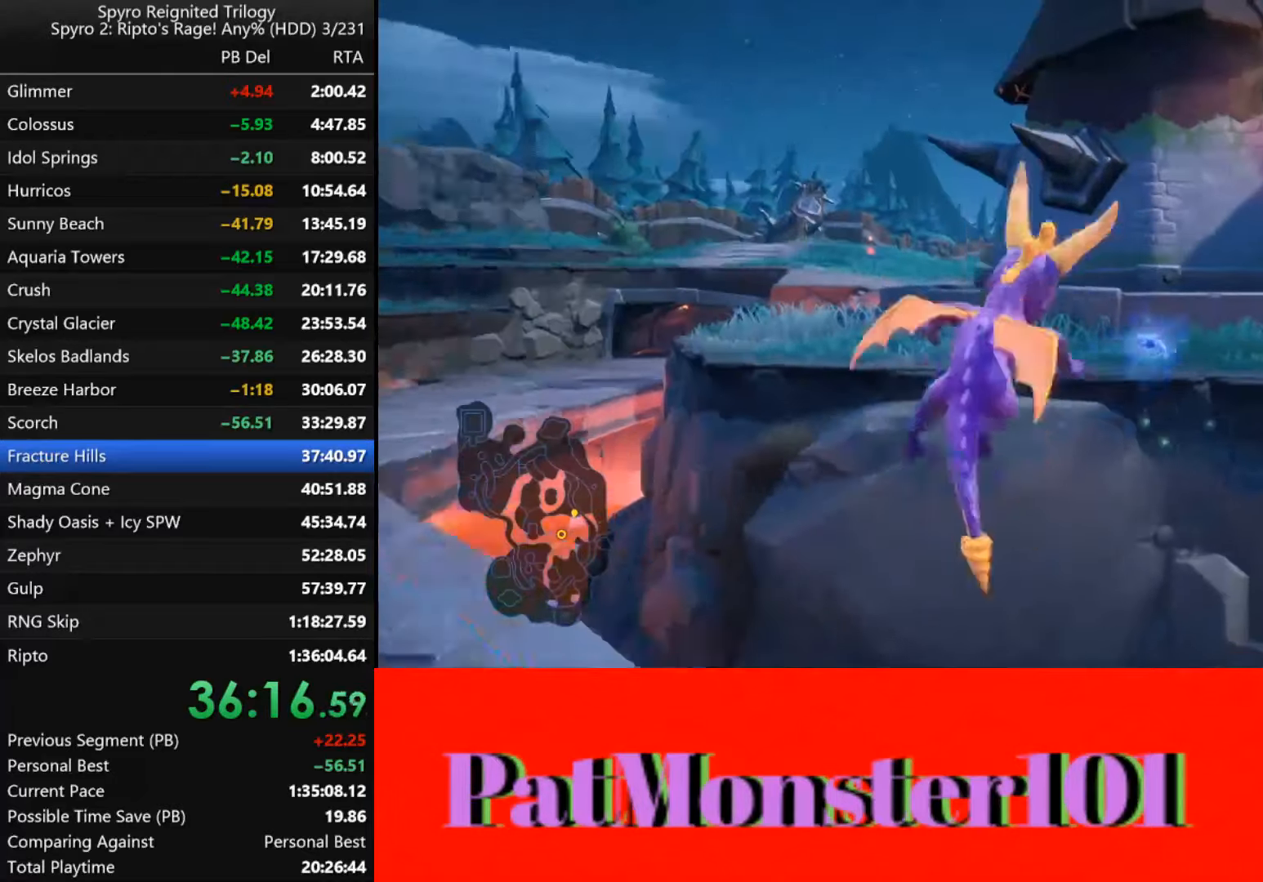
{"dt_ms": 500, "buttons": ["CROSS"], "left_stick": "left", "right_stick": "center", "events": [[200, "CROSS", "up"], [200, "SQUARE", "up"], [267, "CROSS", "down"], [434, "left_stick", "left"]]}
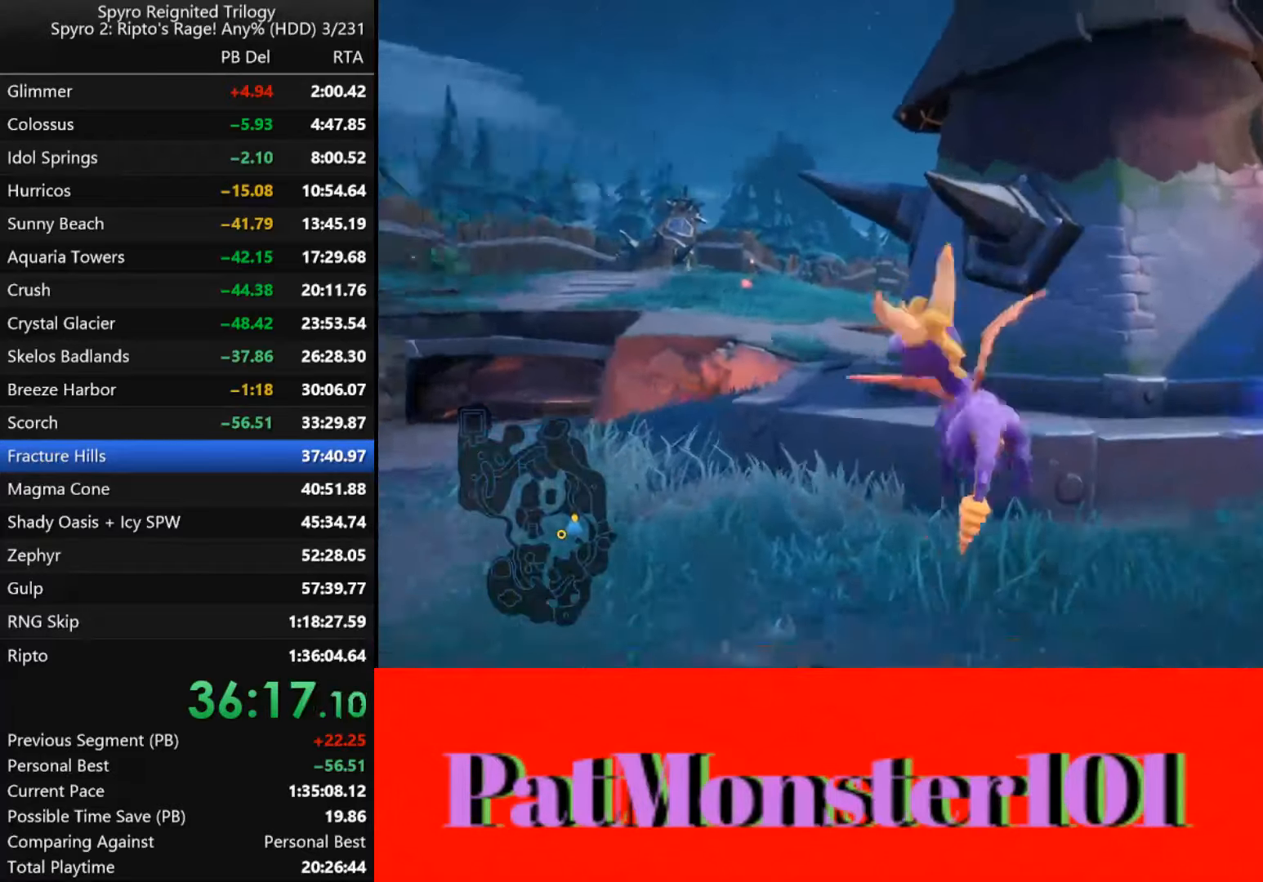
{"dt_ms": 500, "buttons": ["CROSS"], "left_stick": "up-right", "right_stick": "center", "events": [[150, "CROSS", "up"], [250, "left_stick", "up-right"], [417, "CROSS", "down"]]}
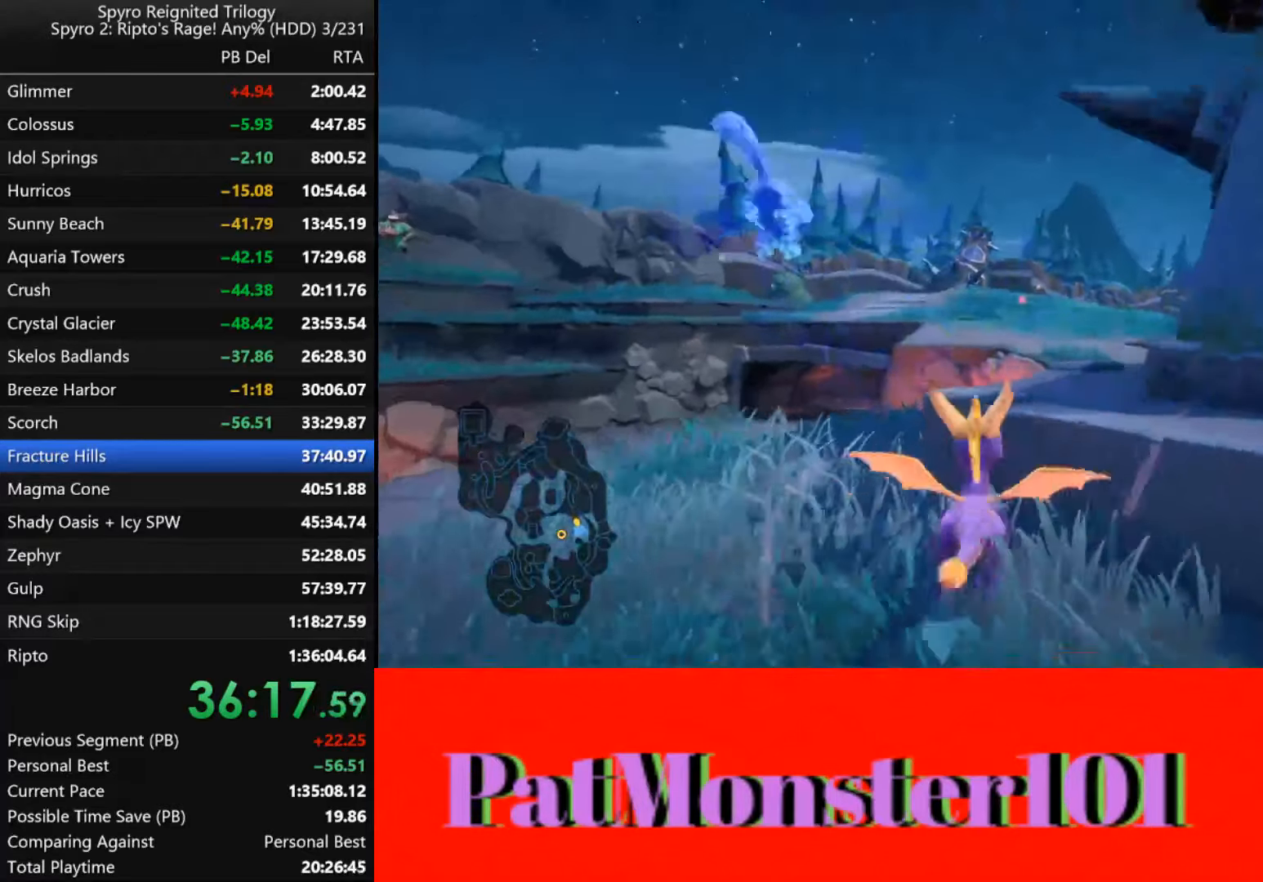
{"dt_ms": 500, "buttons": ["CROSS"], "left_stick": "up-right", "right_stick": "center", "events": [[350, "CROSS", "up"], [384, "CROSS", "down"]]}
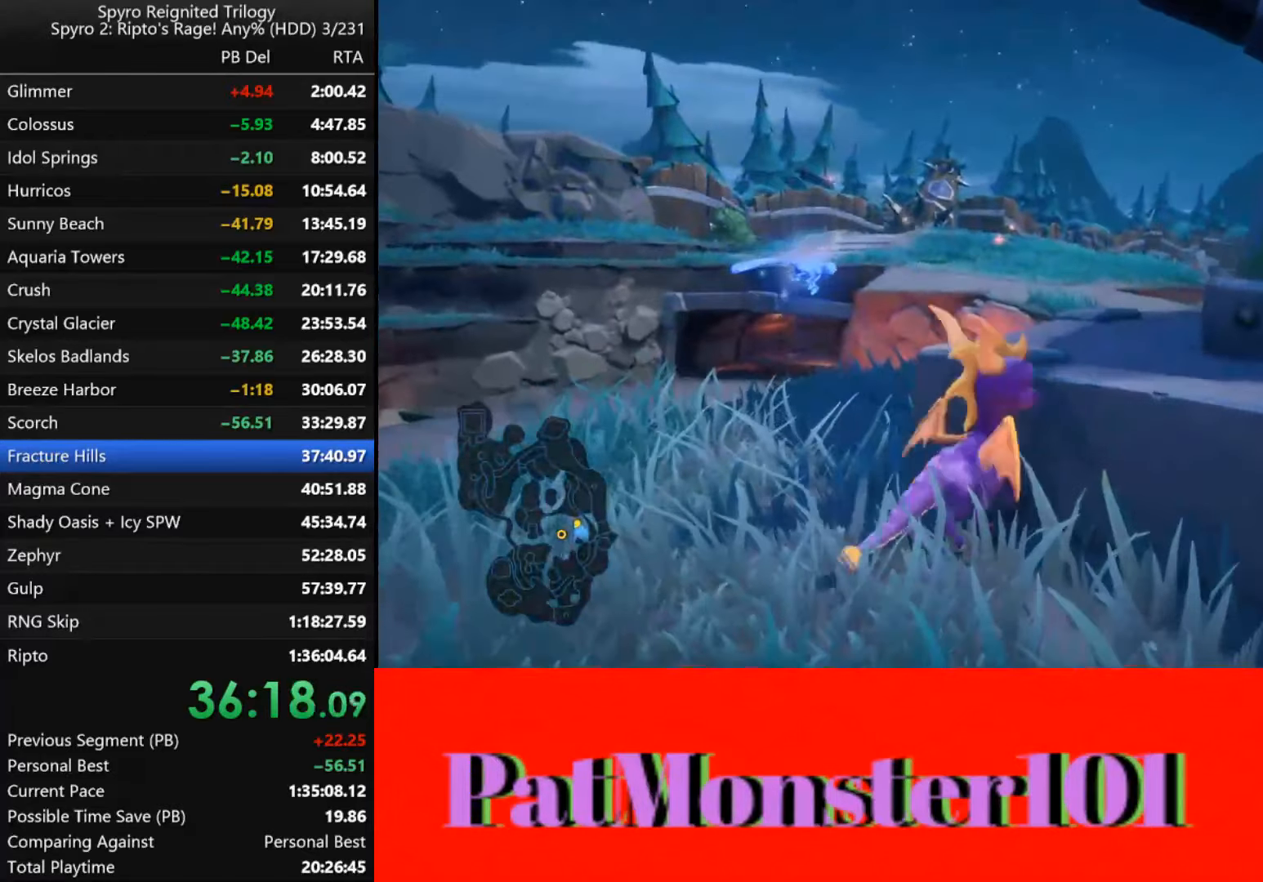
{"dt_ms": 500, "buttons": ["SQUARE"], "left_stick": "center", "right_stick": "center", "events": [[150, "left_stick", "up"], [184, "CROSS", "up"], [334, "SQUARE", "down"], [484, "left_stick", "center"]]}
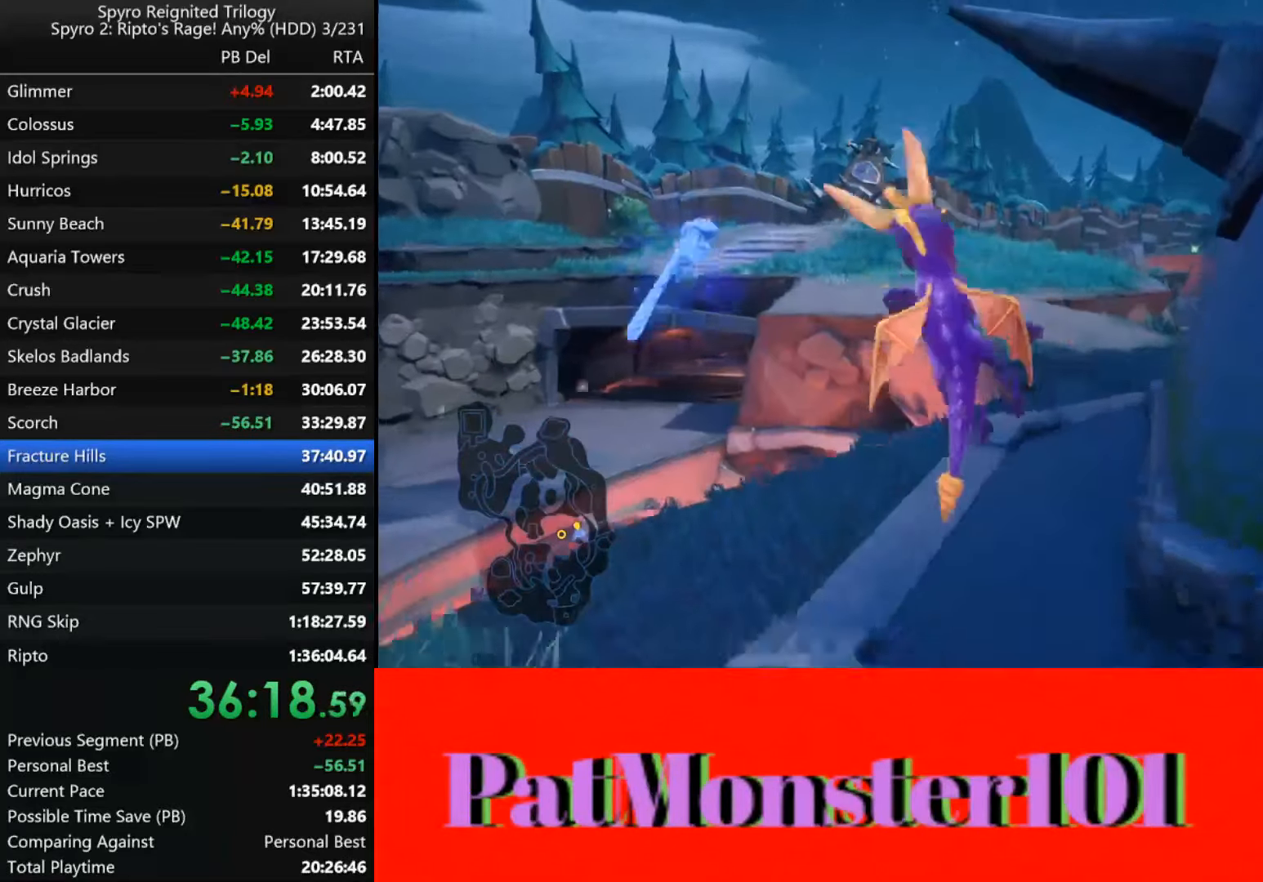
{"dt_ms": 500, "buttons": ["SQUARE"], "left_stick": "right", "right_stick": "center", "events": [[134, "left_stick", "right"]]}
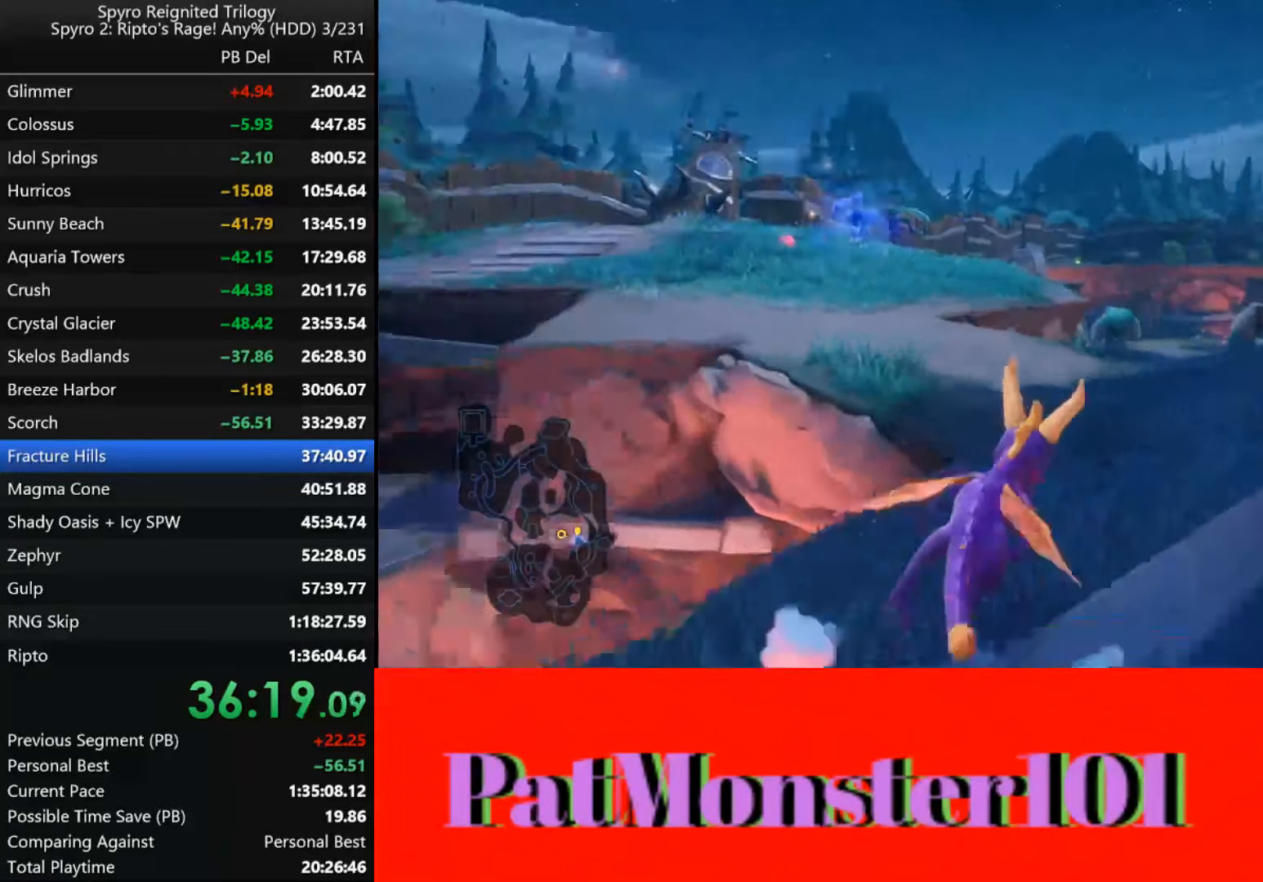
{"dt_ms": 500, "buttons": ["SQUARE"], "left_stick": "right", "right_stick": "center", "events": []}
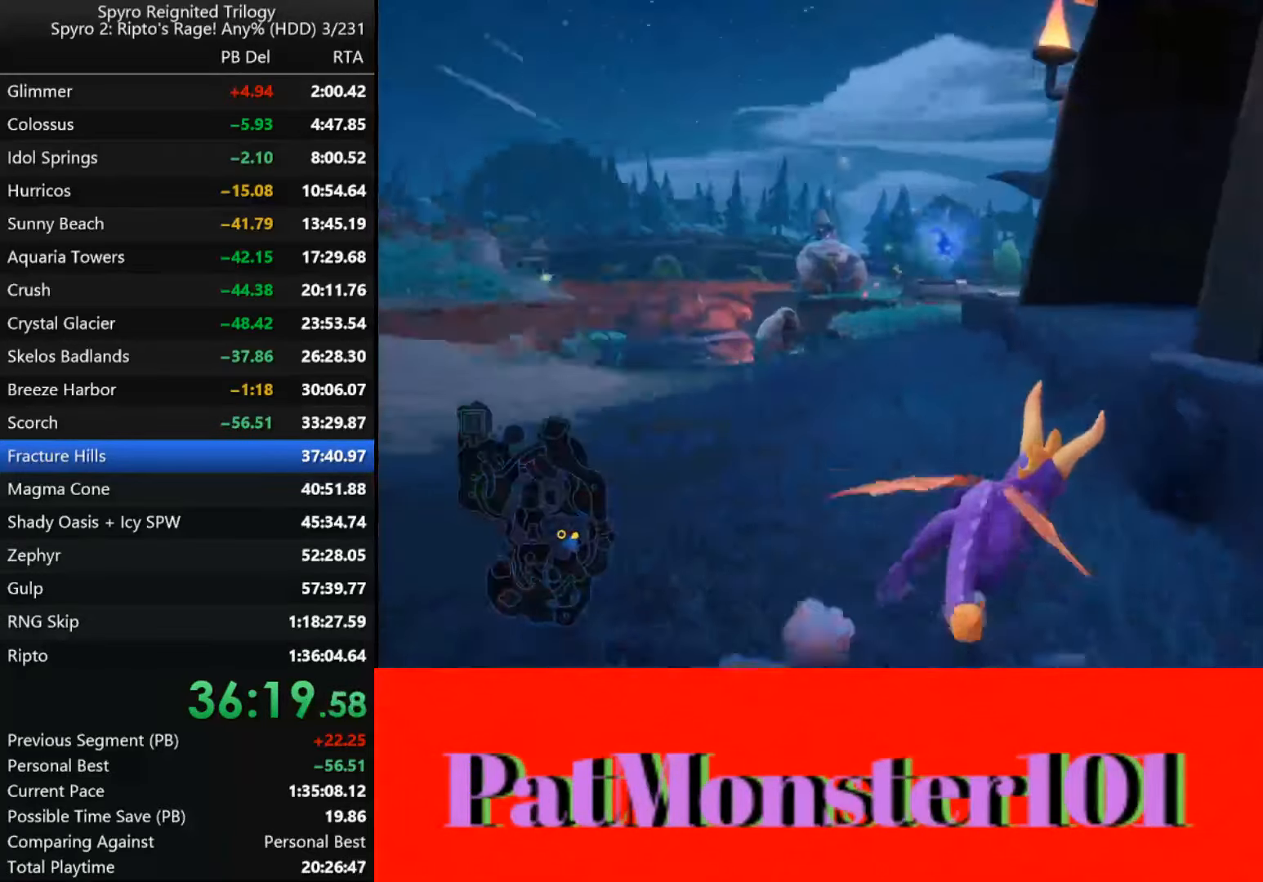
{"dt_ms": 500, "buttons": ["SQUARE"], "left_stick": "right", "right_stick": "center", "events": [[50, "CROSS", "down"], [234, "CROSS", "up"]]}
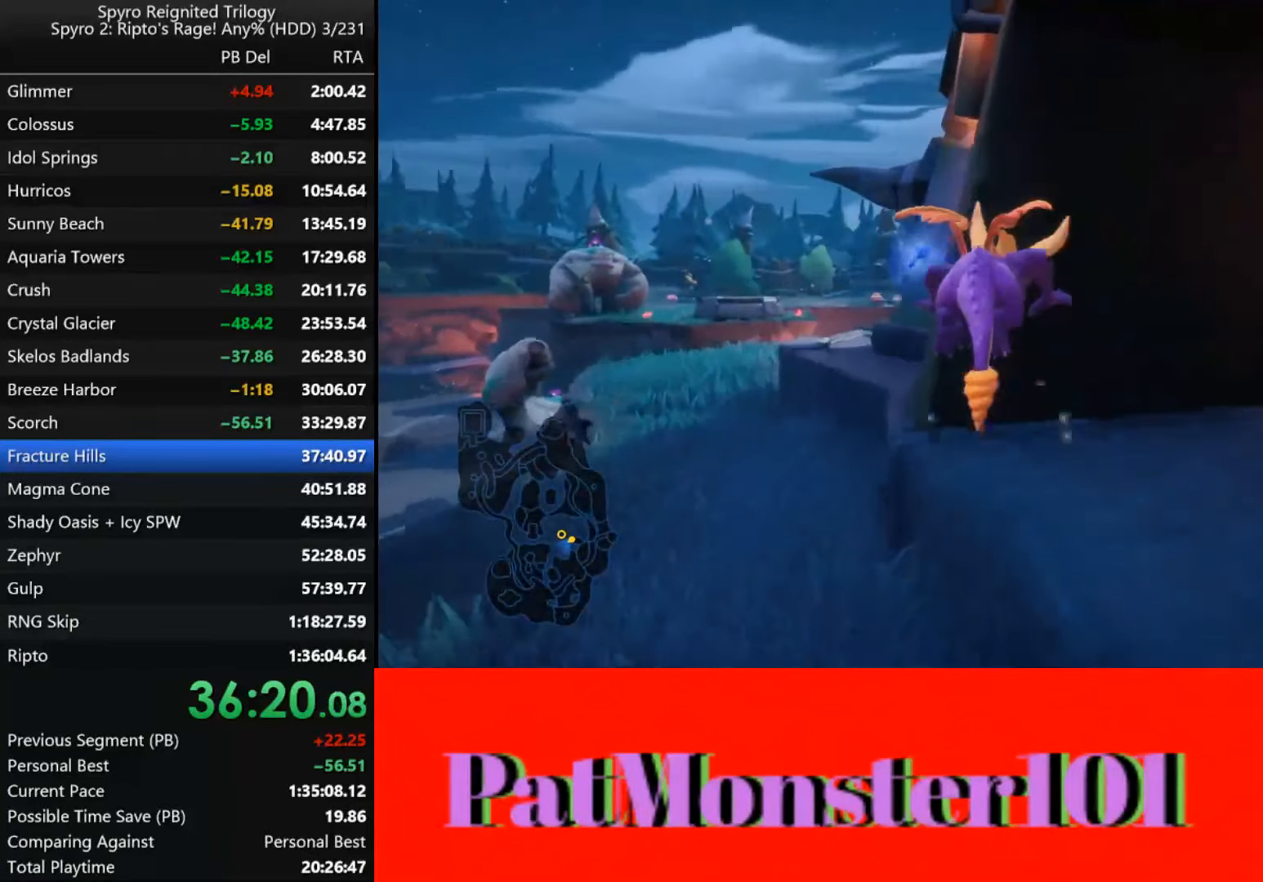
{"dt_ms": 500, "buttons": ["SQUARE"], "left_stick": "up", "right_stick": "center", "events": [[84, "SQUARE", "up"], [217, "SQUARE", "down"], [367, "left_stick", "up-right"], [467, "left_stick", "up"]]}
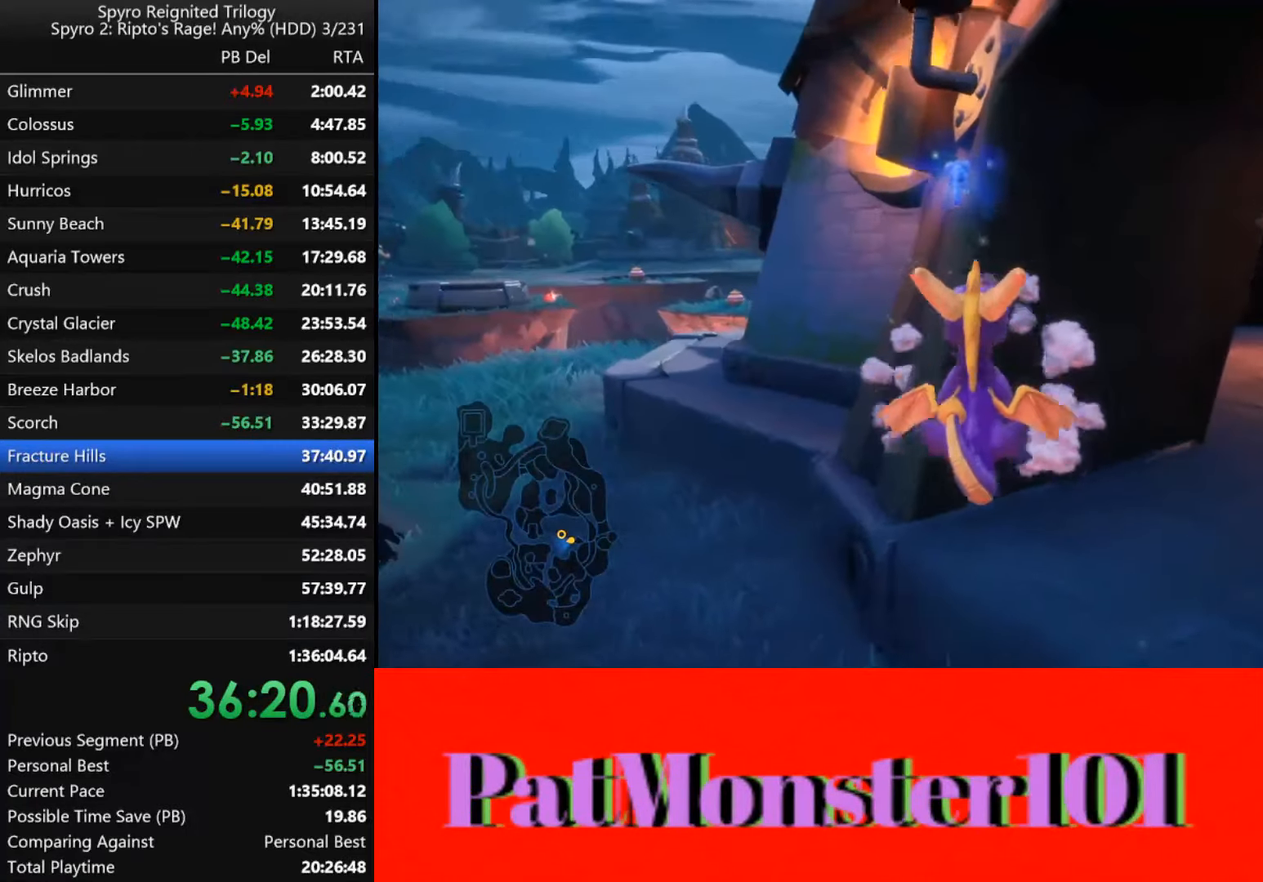
{"dt_ms": 500, "buttons": ["CROSS"], "left_stick": "up-right", "right_stick": "center", "events": [[117, "left_stick", "up-right"], [267, "SQUARE", "up"], [367, "CROSS", "down"]]}
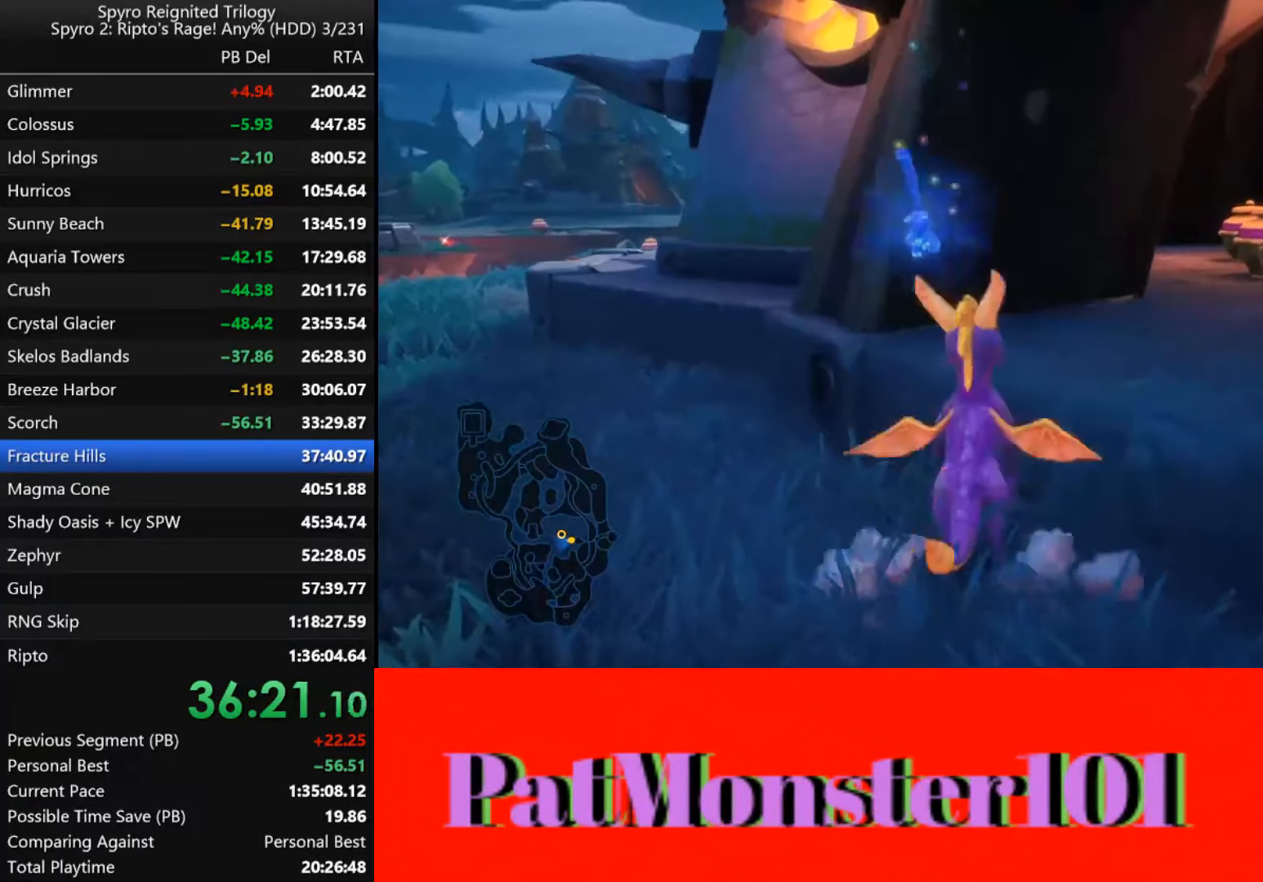
{"dt_ms": 500, "buttons": ["SQUARE"], "left_stick": "center", "right_stick": "center", "events": [[200, "CROSS", "up"], [333, "SQUARE", "down"], [433, "left_stick", "center"]]}
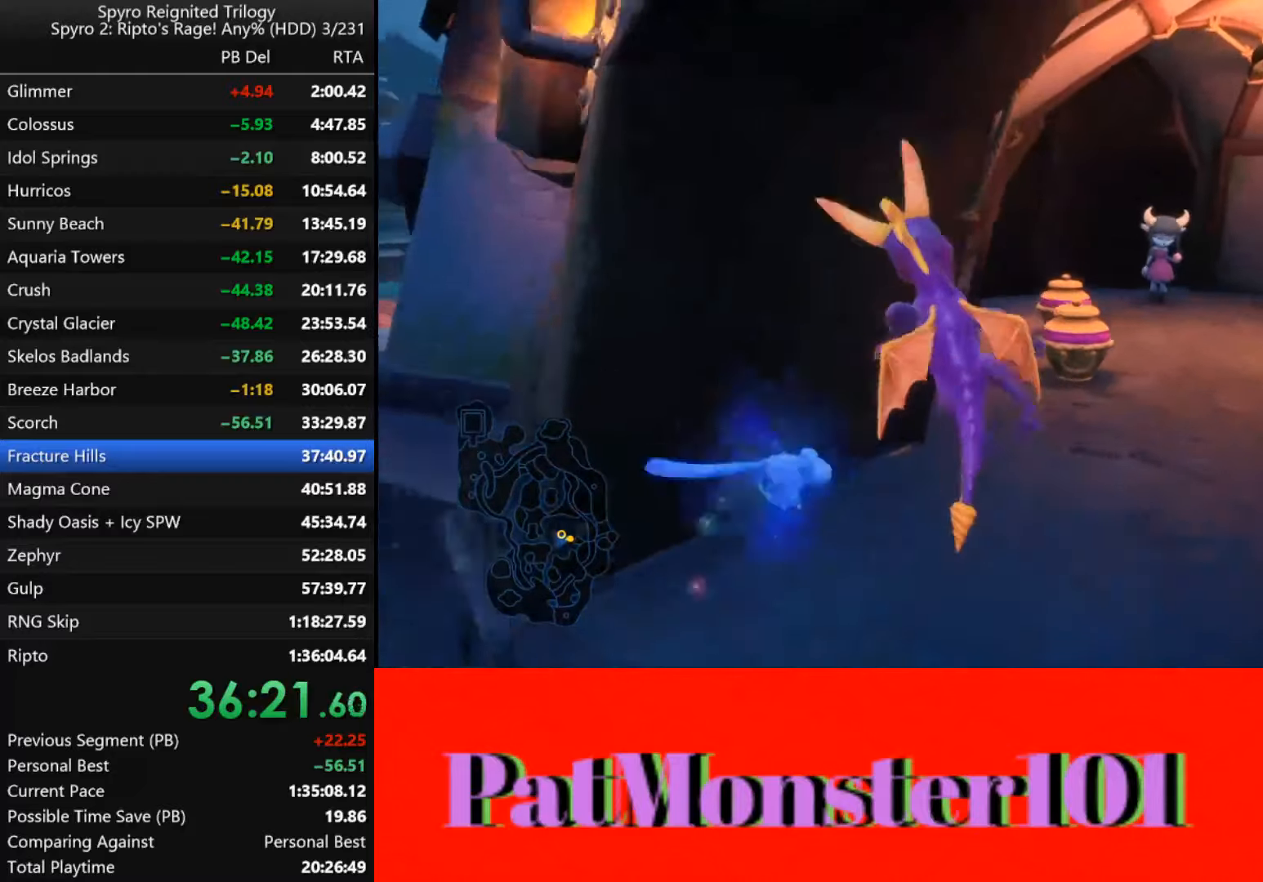
{"dt_ms": 500, "buttons": ["SQUARE"], "left_stick": "right", "right_stick": "center", "events": [[33, "left_stick", "left"], [266, "left_stick", "center"], [366, "left_stick", "right"]]}
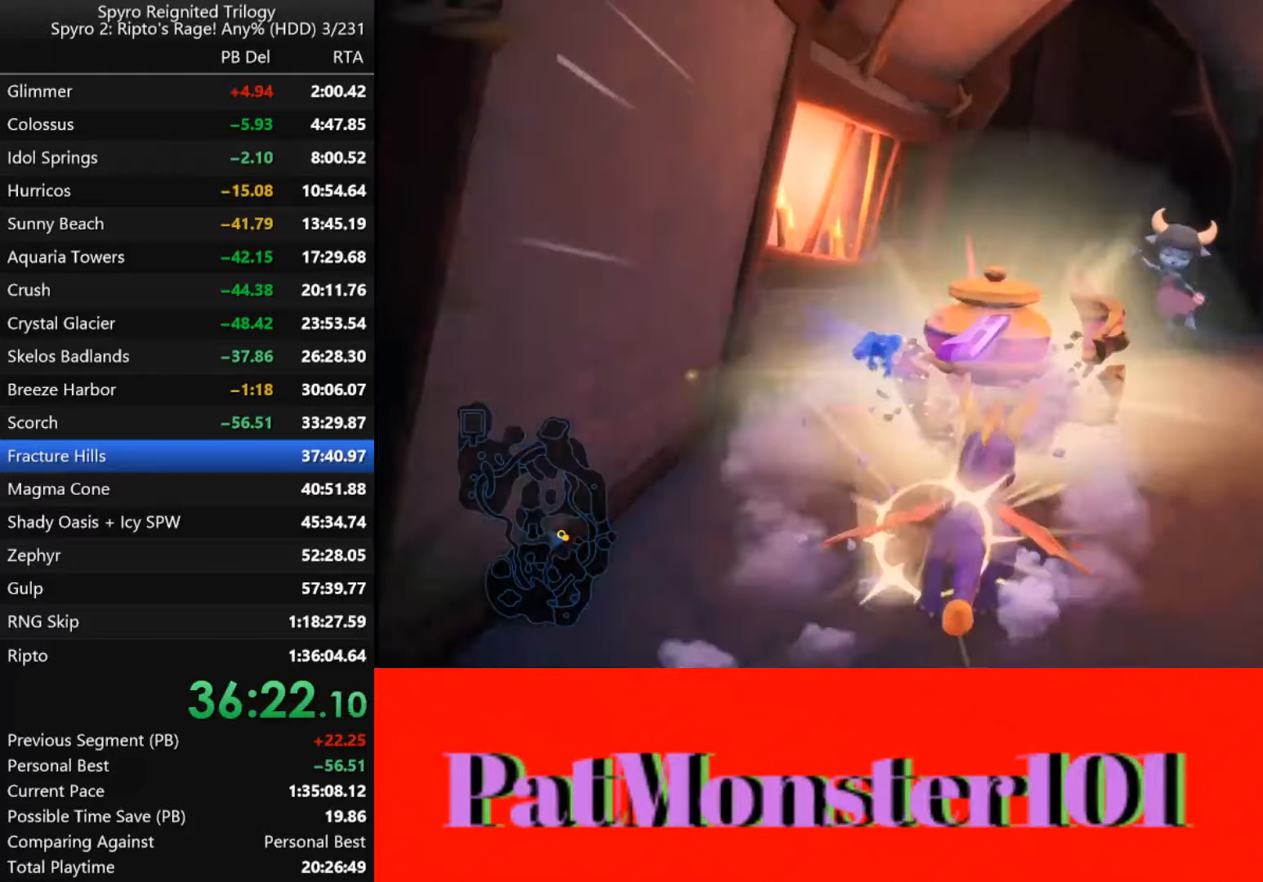
{"dt_ms": 1000, "buttons": [], "left_stick": "down-right", "right_stick": "left"}
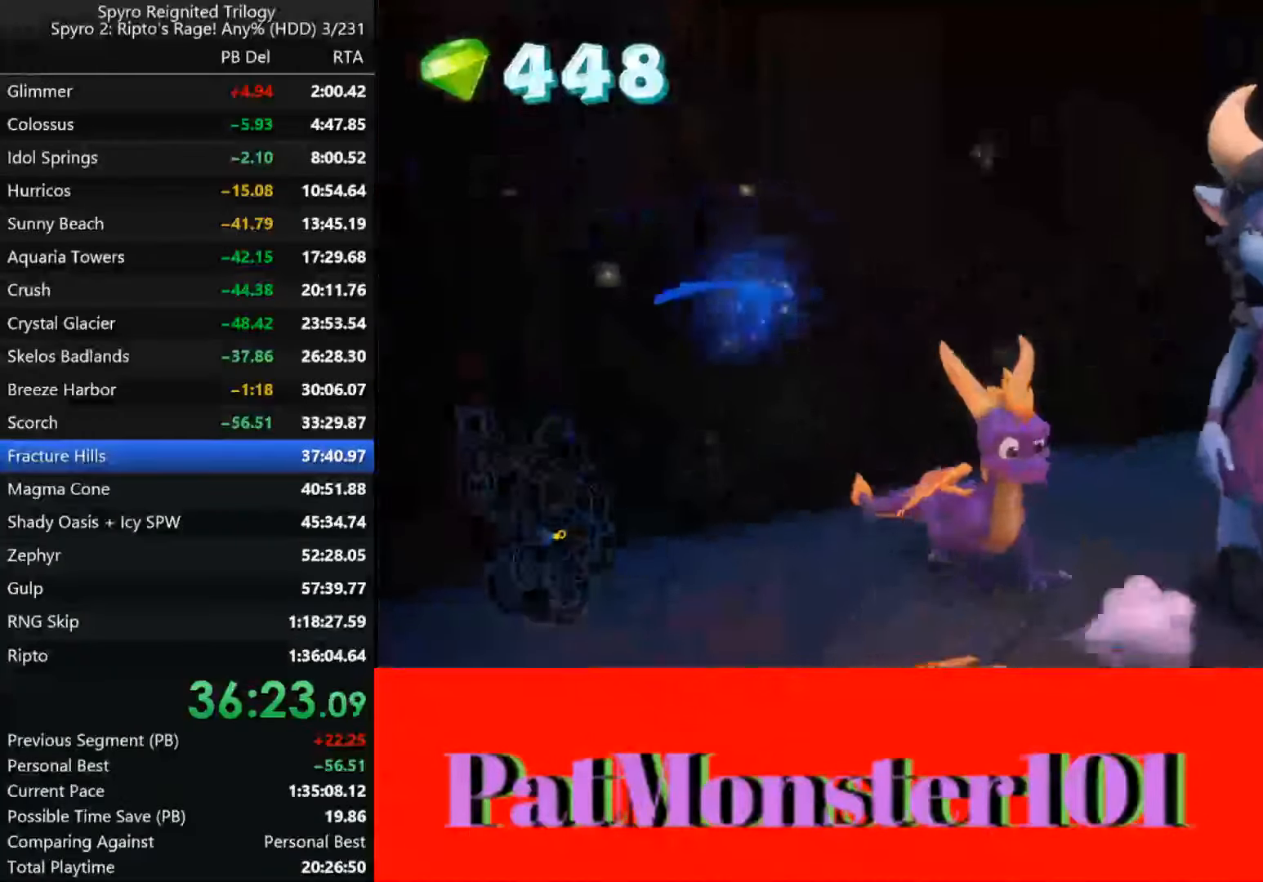
{"dt_ms": 500, "buttons": [], "left_stick": "down-right", "right_stick": "center", "events": [[83, "left_stick", "right"], [400, "left_stick", "down-right"], [483, "right_stick", "center"]]}
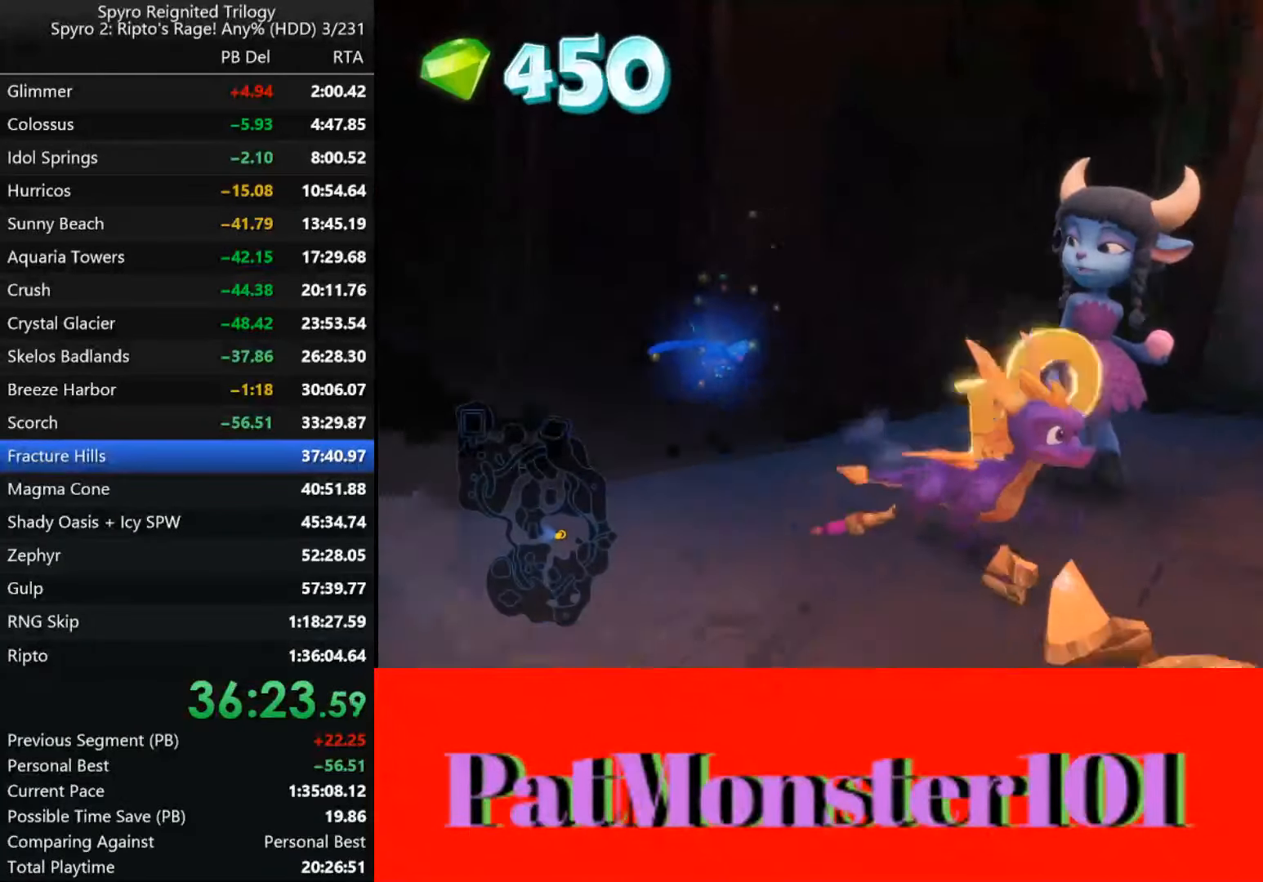
{"dt_ms": 500, "buttons": ["SQUARE"], "left_stick": "up-right", "right_stick": "center", "events": [[33, "left_stick", "up-right"], [500, "SQUARE", "down"]]}
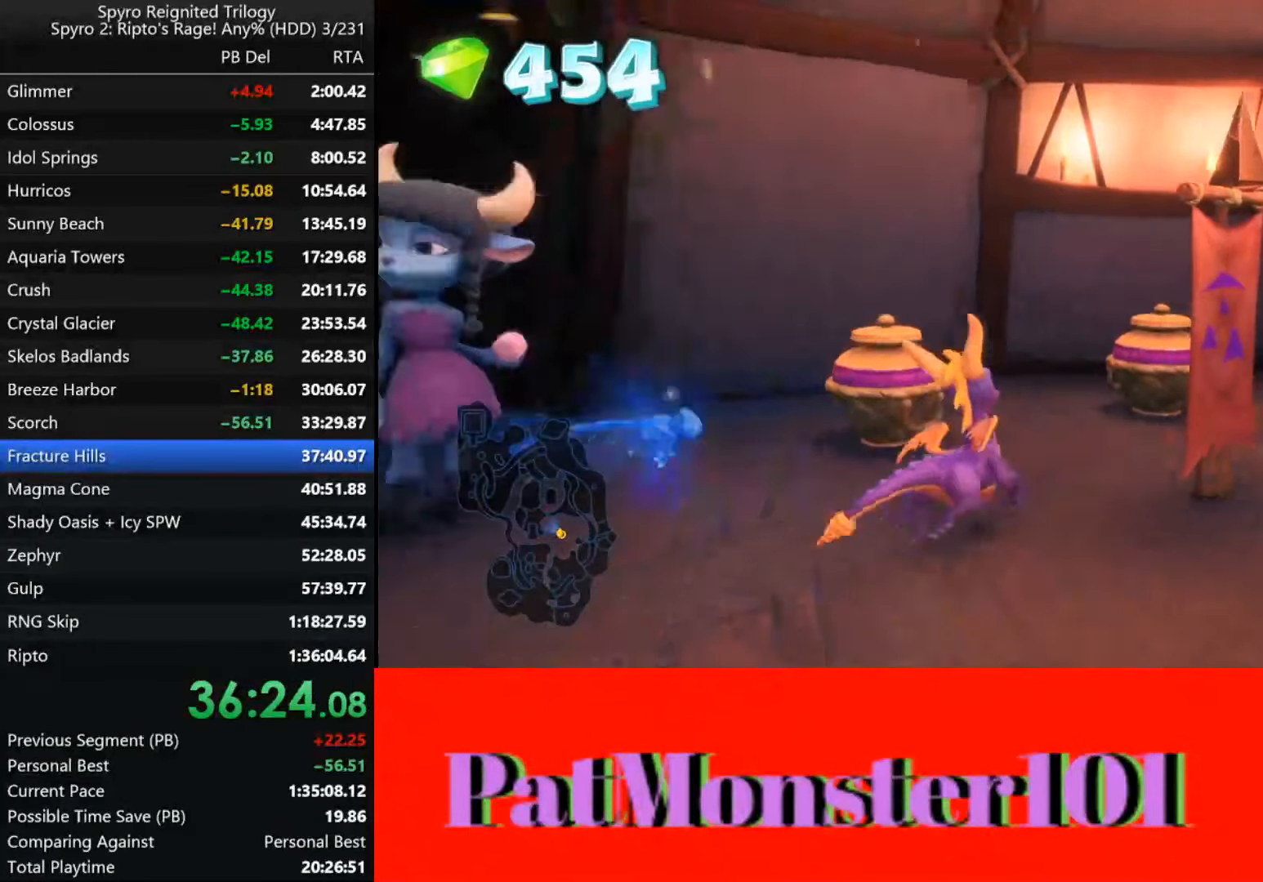
{"dt_ms": 500, "buttons": [], "left_stick": "down-right", "right_stick": "center", "events": [[33, "left_stick", "up"], [133, "left_stick", "center"], [200, "left_stick", "right"], [266, "SQUARE", "up"], [333, "left_stick", "down-right"]]}
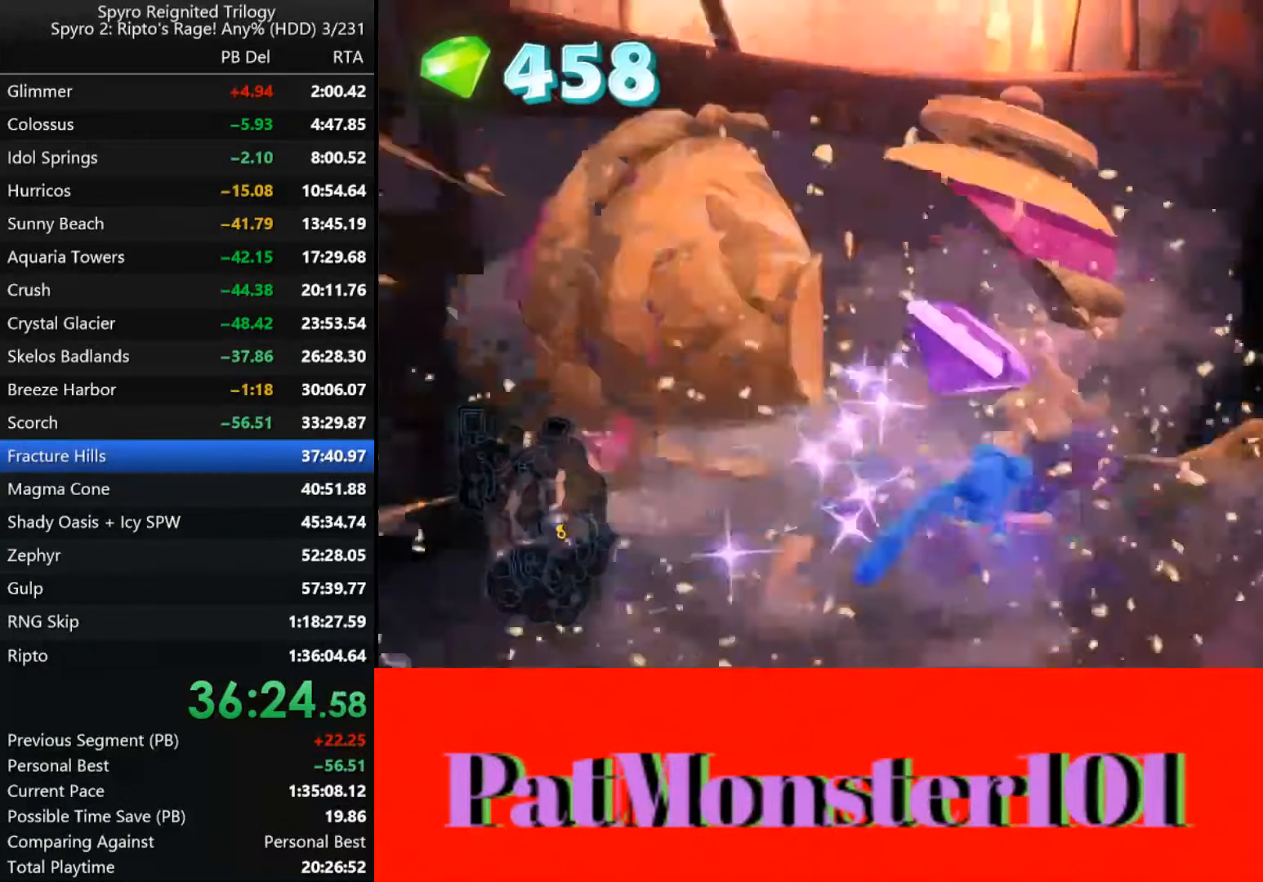
{"dt_ms": 500, "buttons": [], "left_stick": "left", "right_stick": "center", "events": [[83, "left_stick", "down-left"], [366, "CIRCLE", "down"], [450, "CIRCLE", "up"], [500, "left_stick", "left"]]}
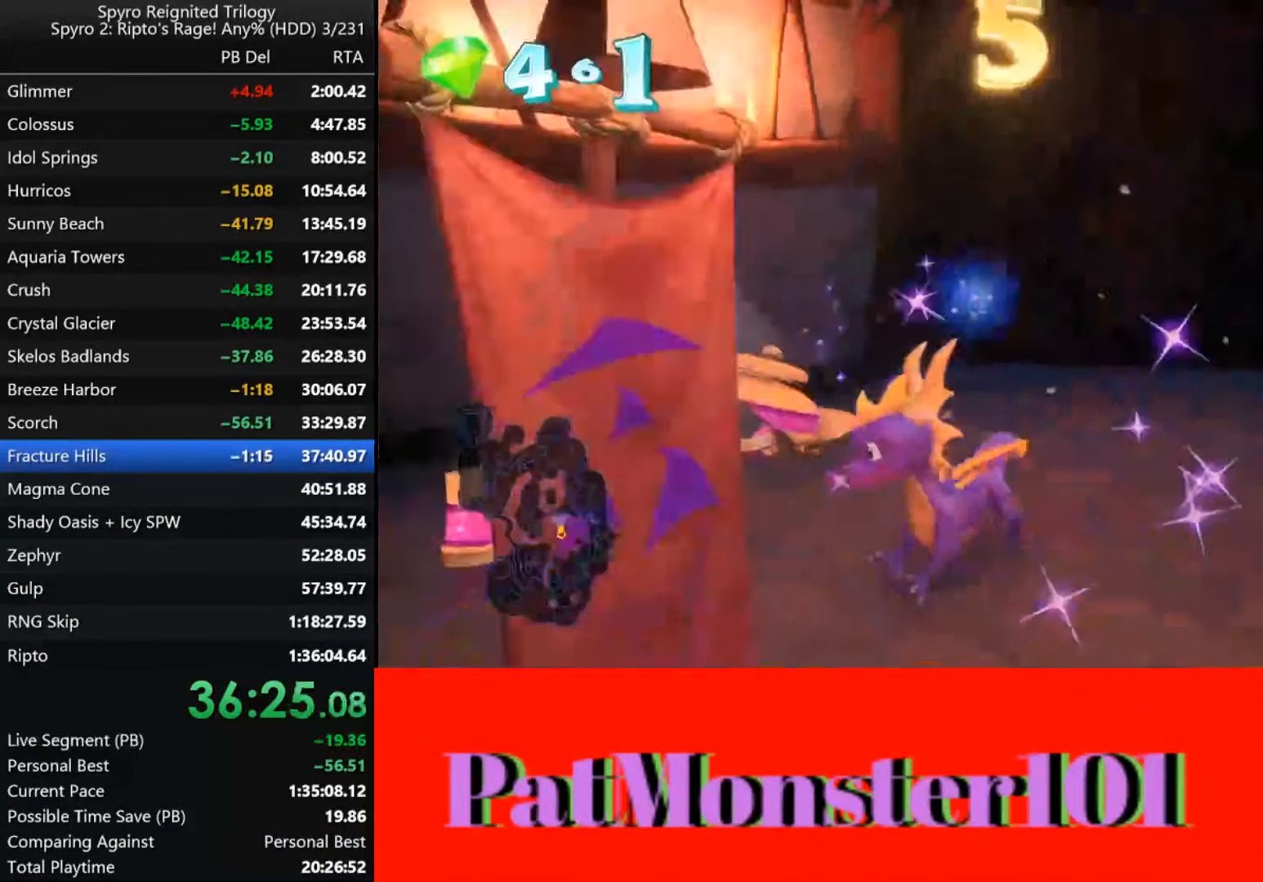
{"dt_ms": 500, "buttons": [], "left_stick": "right", "right_stick": "center", "events": [[16, "CIRCLE", "down"], [83, "CIRCLE", "up"], [183, "CIRCLE", "down"], [283, "CIRCLE", "up"], [500, "left_stick", "right"]]}
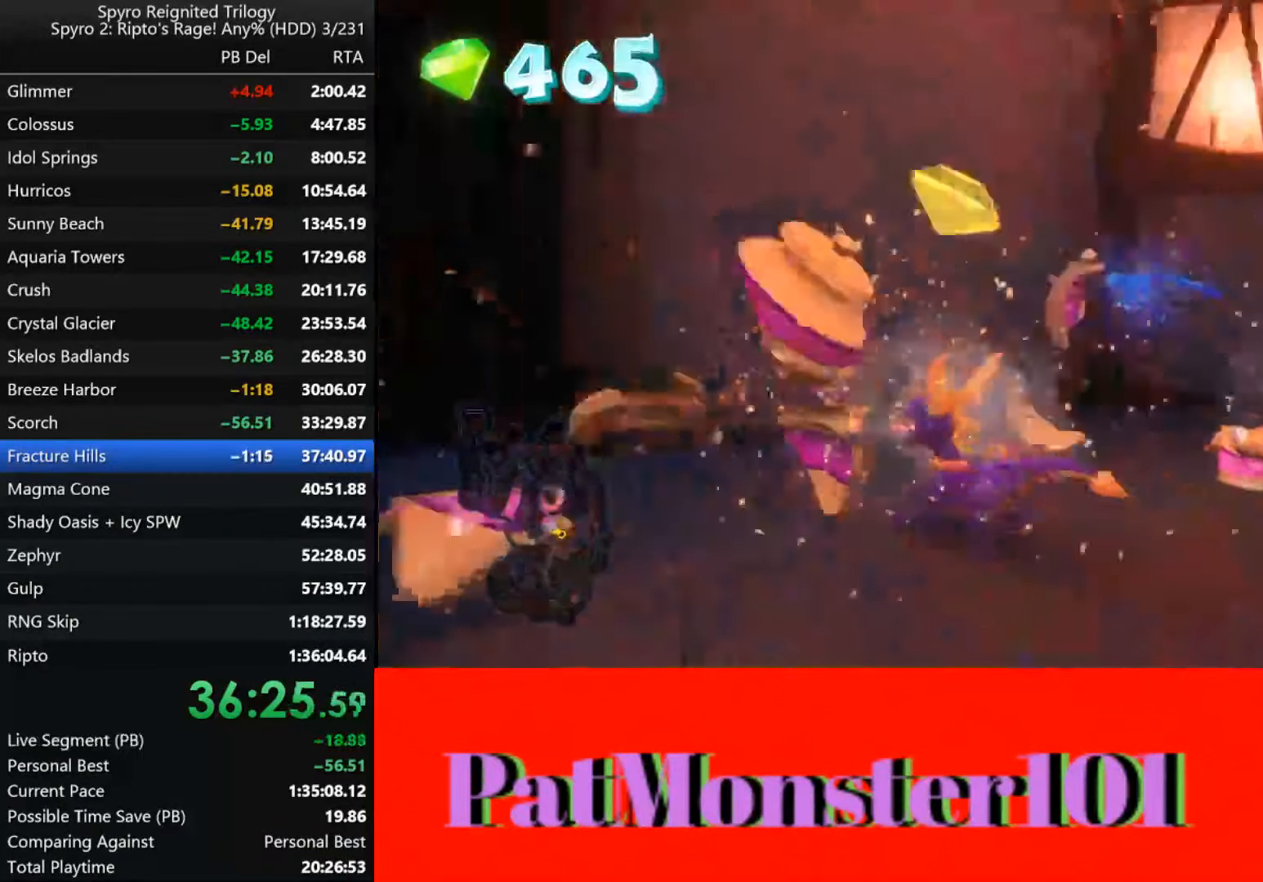
{"dt_ms": 500, "buttons": [], "left_stick": "down", "right_stick": "center", "events": [[183, "left_stick", "down"]]}
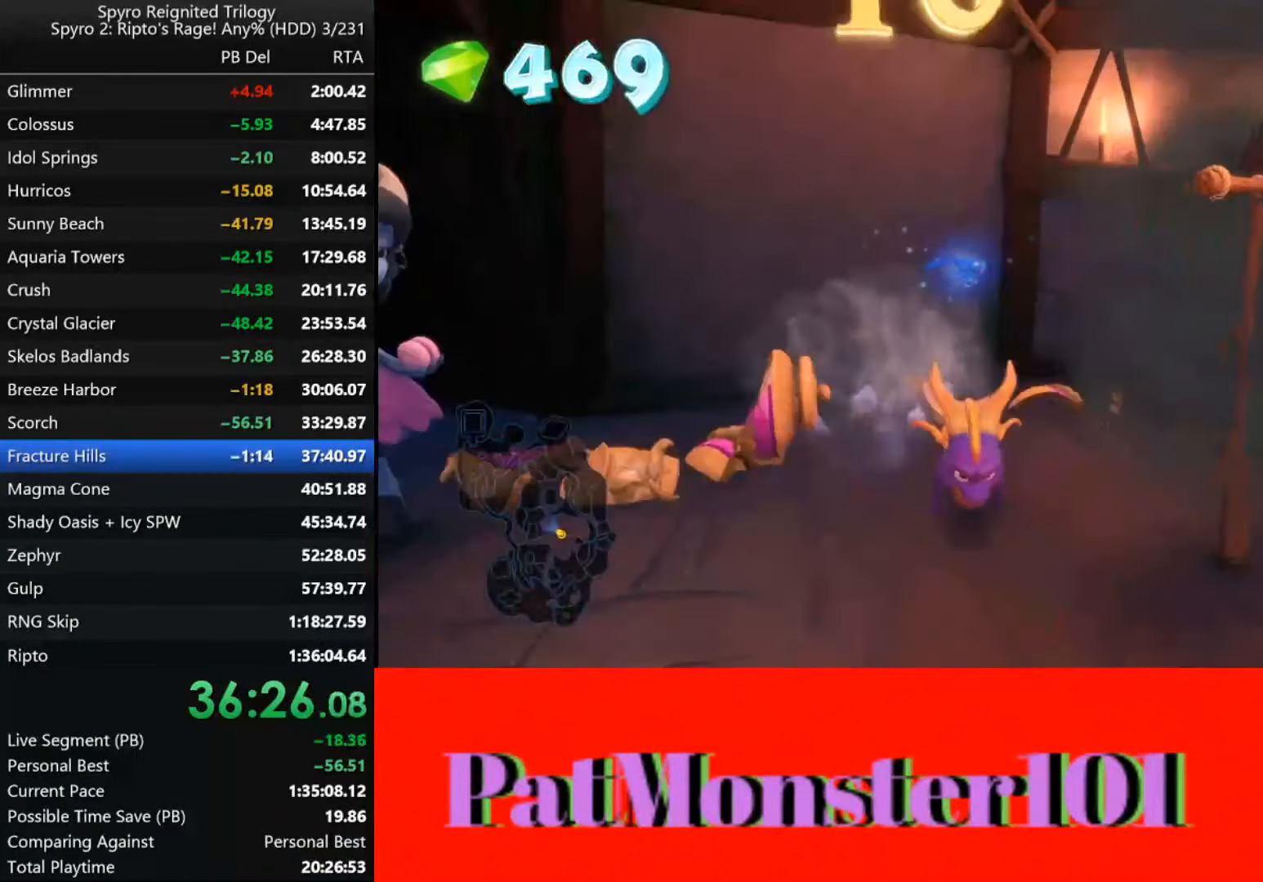
{"dt_ms": 500, "buttons": [], "left_stick": "left", "right_stick": "center", "events": [[50, "left_stick", "down-right"], [400, "left_stick", "down-left"], [483, "left_stick", "left"]]}
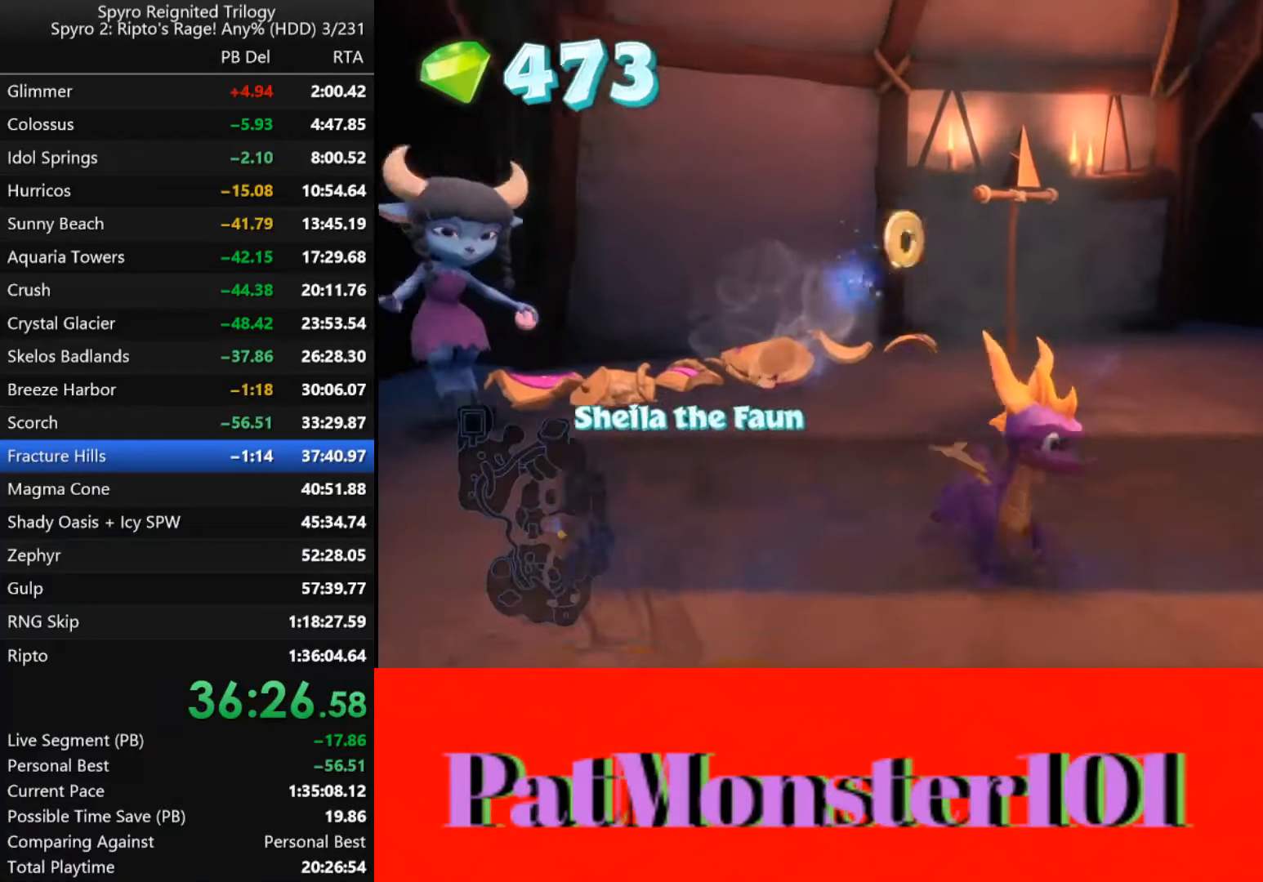
{"dt_ms": 500, "buttons": ["CROSS"], "left_stick": "center", "right_stick": "center", "events": [[100, "left_stick", "up-left"], [317, "left_stick", "center"], [333, "CROSS", "down"], [400, "CROSS", "up"], [483, "CROSS", "down"]]}
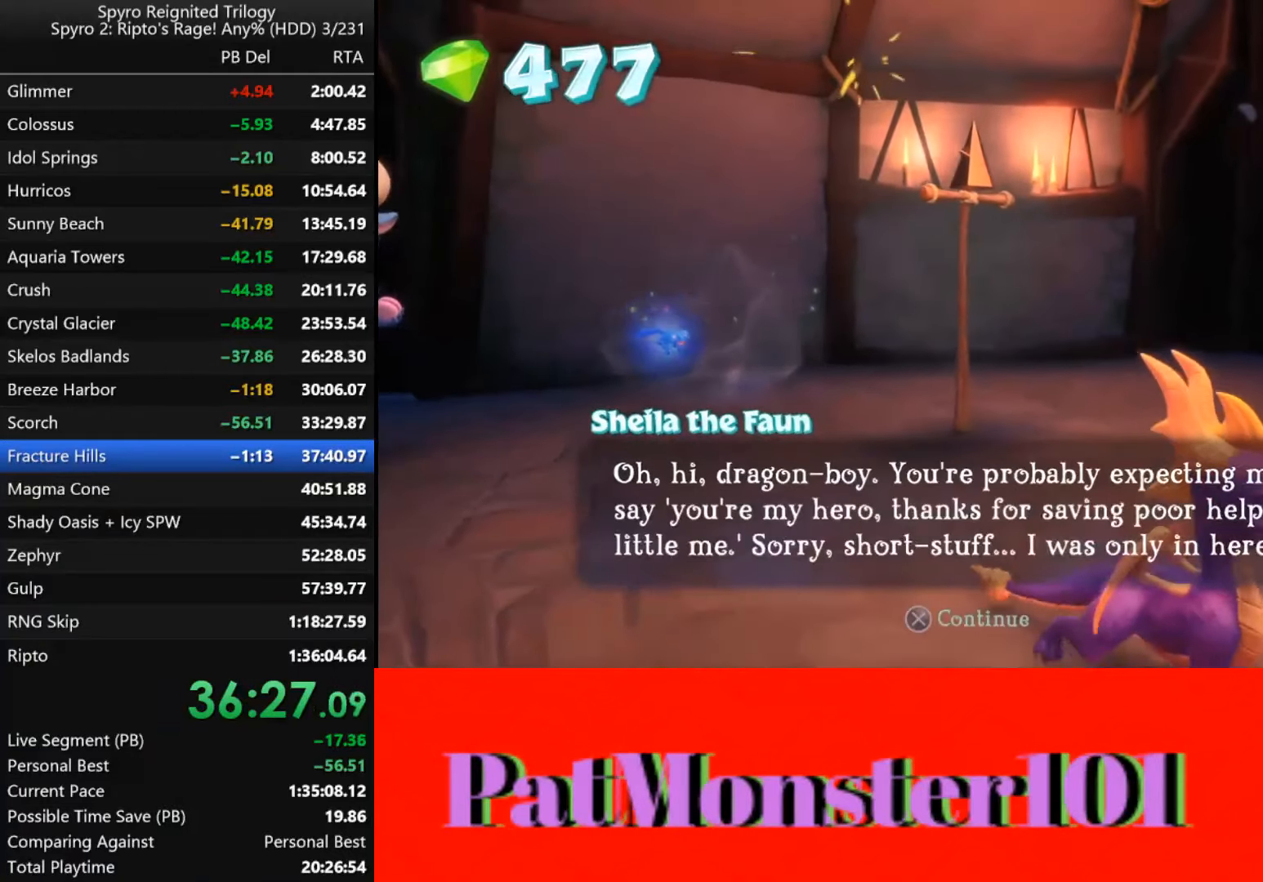
{"dt_ms": 500, "buttons": [], "left_stick": "center", "right_stick": "center", "events": [[17, "CROSS", "up"], [100, "CROSS", "down"], [150, "CROSS", "up"], [217, "CROSS", "down"], [283, "CROSS", "up"]]}